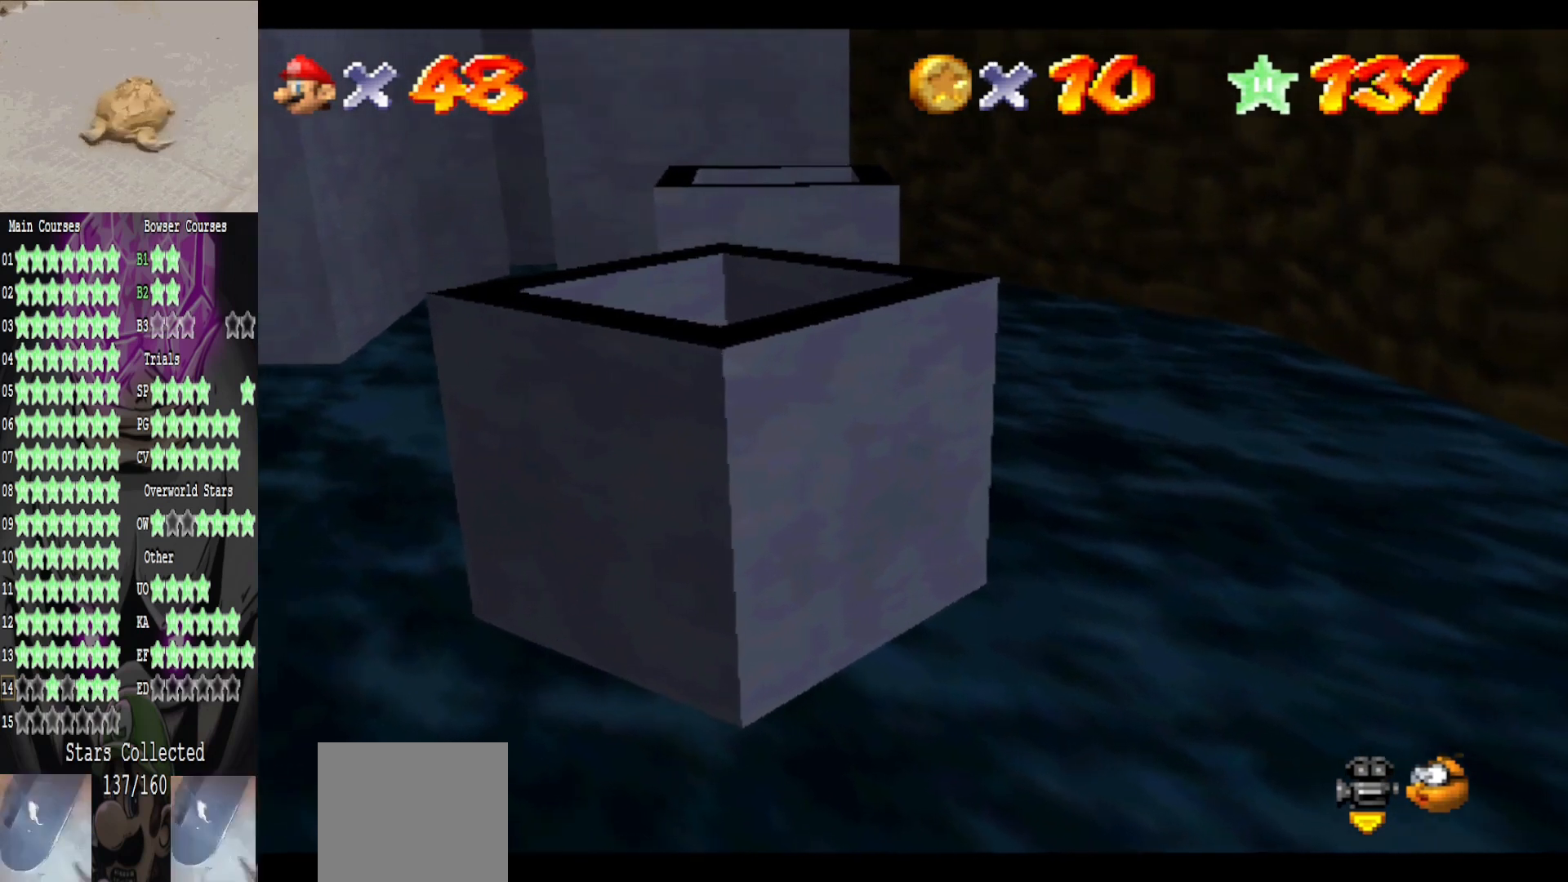
Gameplay with a controller (Xbox layout); each line is a JSON object with the inputs held at the frame after it. "events" lists button and stick changes between this image and that frame as [ms after this image, input, new state], when the widget could be followed in between.
{"buttons": ["A"], "left_stick": "center", "right_stick": "center", "events": [[280, "A", "down"]]}
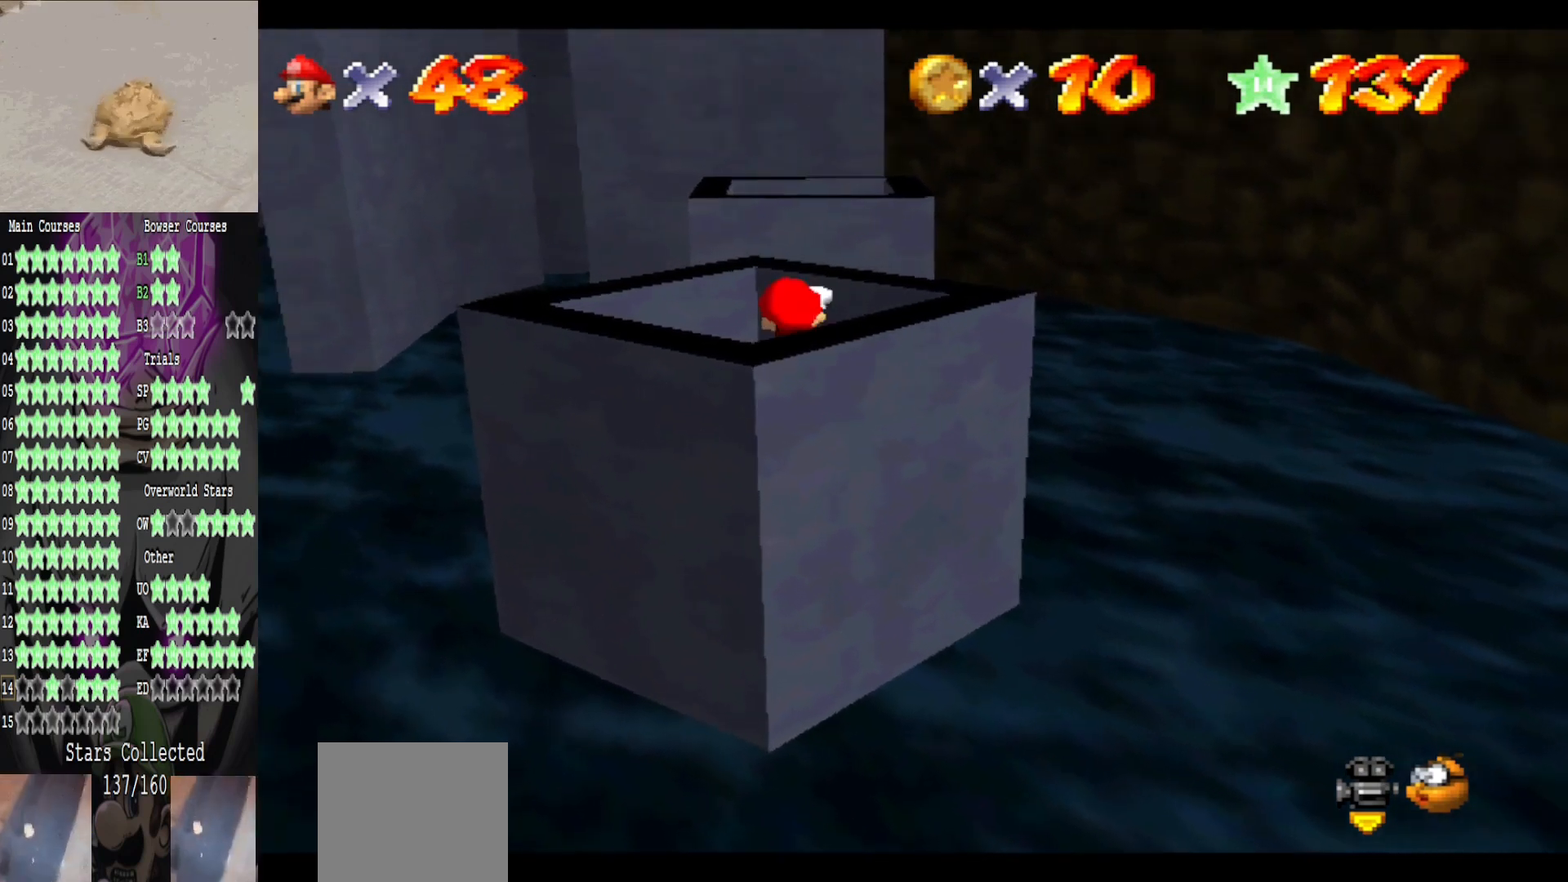
{"buttons": [], "left_stick": "down-left", "right_stick": "center", "events": [[160, "A", "up"], [360, "left_stick", "down-left"]]}
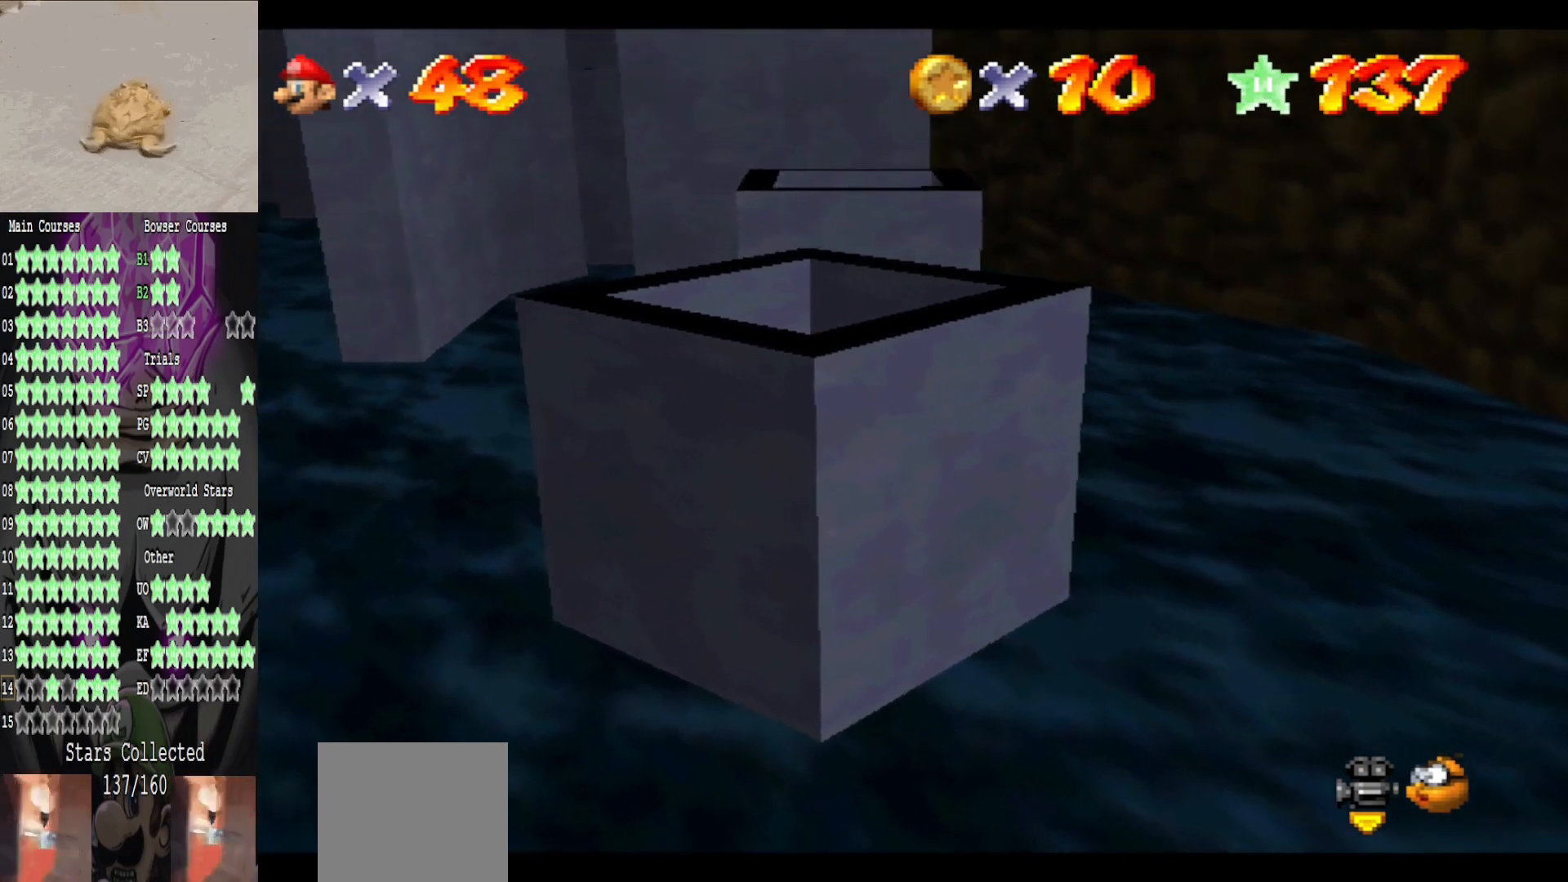
{"buttons": [], "left_stick": "center", "right_stick": "center", "events": [[40, "left_stick", "center"], [440, "A", "down"], [520, "A", "up"]]}
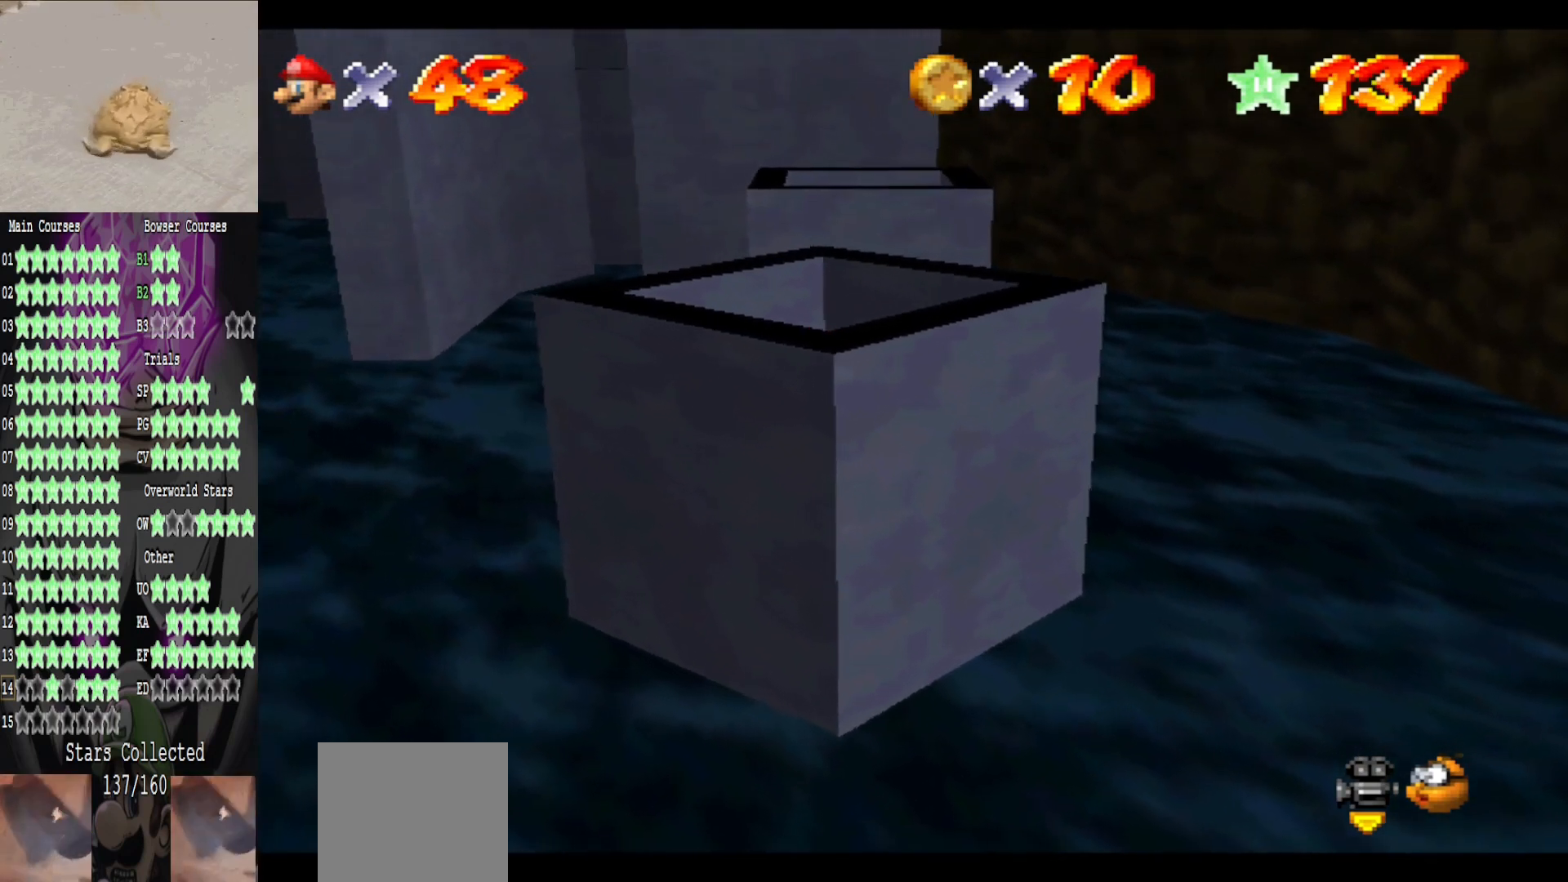
{"buttons": [], "left_stick": "center", "right_stick": "center", "events": [[200, "left_stick", "down"], [360, "left_stick", "center"]]}
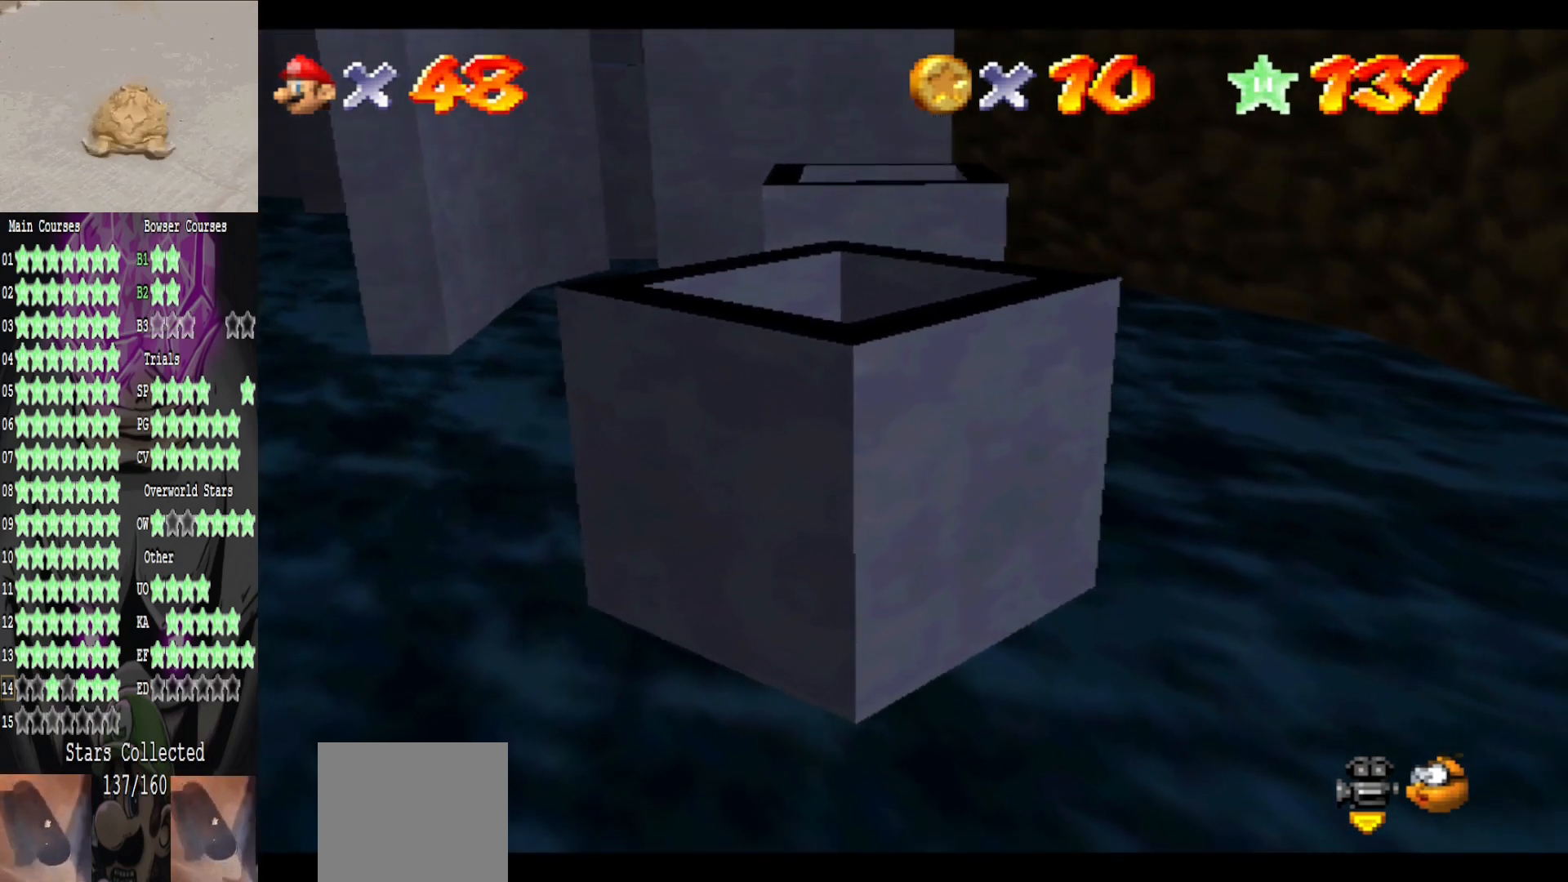
{"buttons": ["A"], "left_stick": "center", "right_stick": "center", "events": [[200, "A", "down"]]}
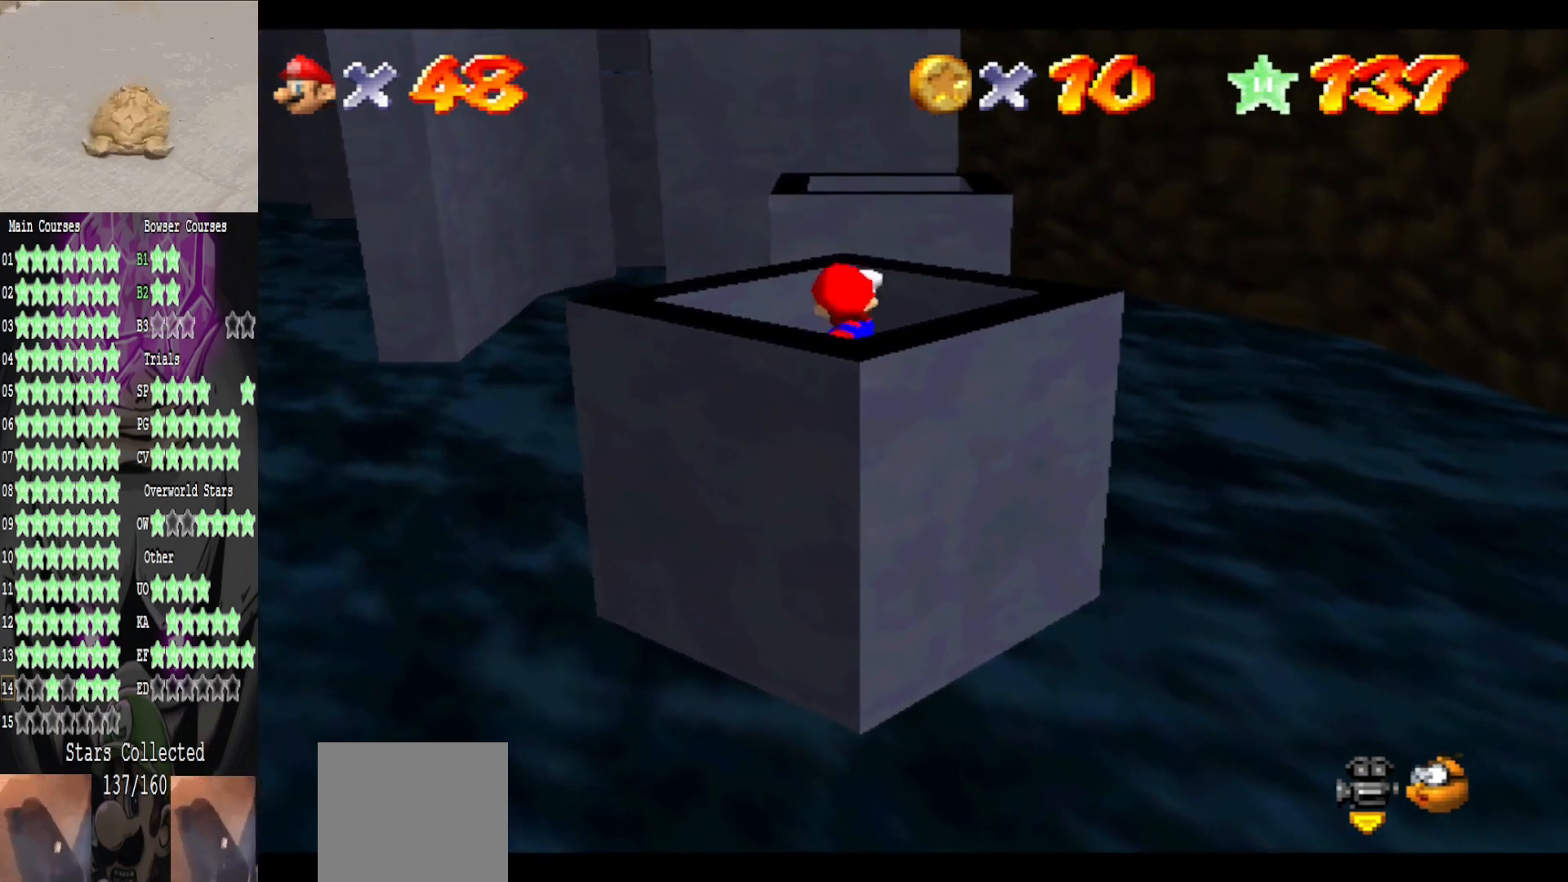
{"buttons": [], "left_stick": "center", "right_stick": "center", "events": [[40, "B", "down"], [80, "A", "up"], [160, "B", "up"]]}
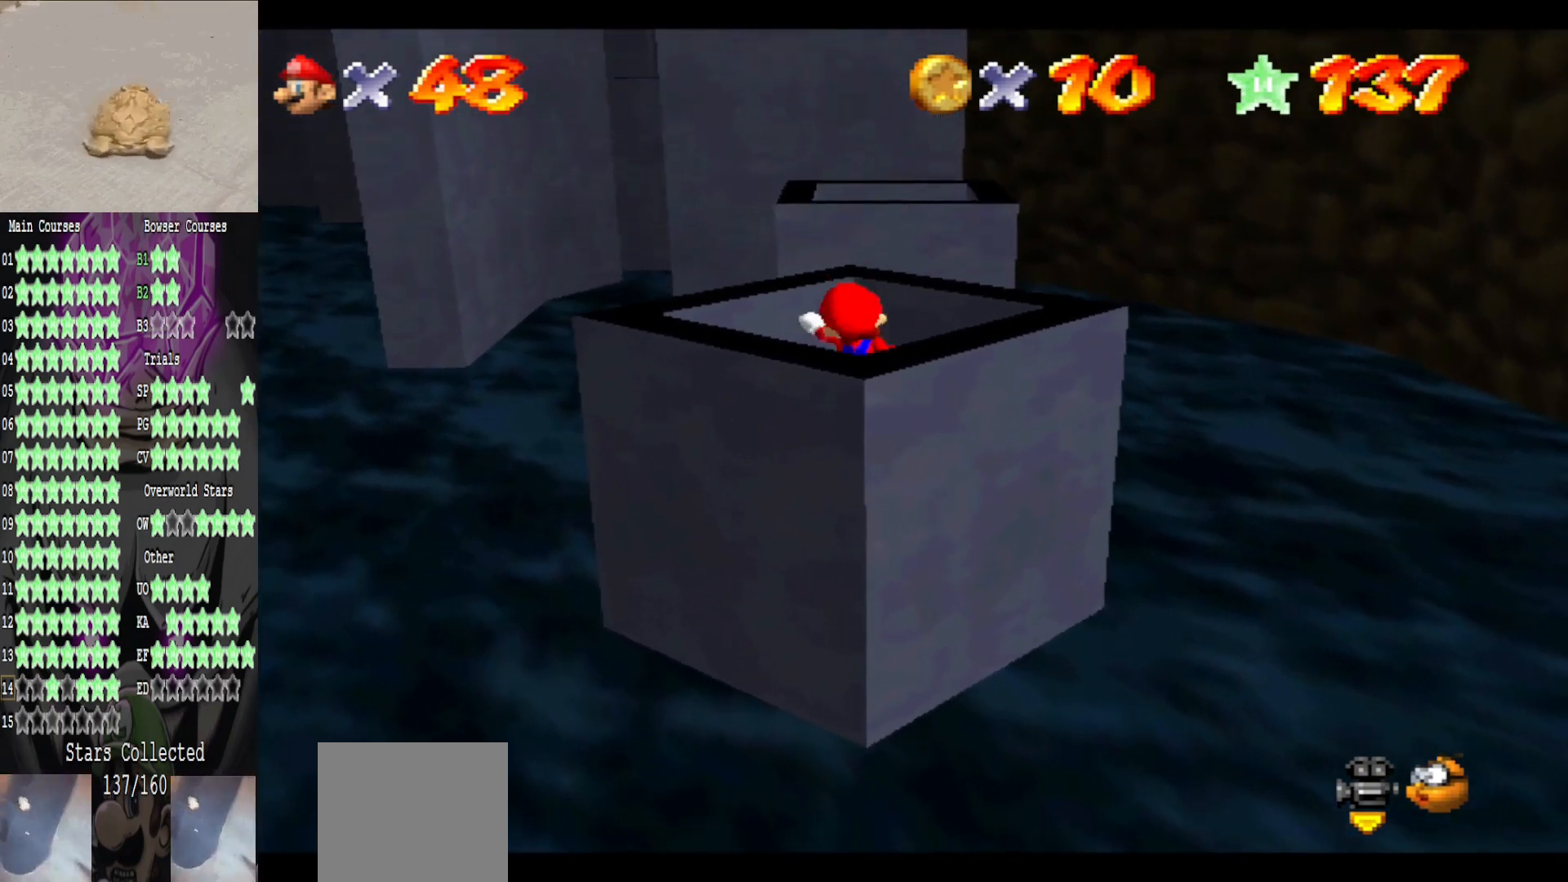
{"buttons": [], "left_stick": "up", "right_stick": "center", "events": [[160, "left_stick", "up"], [240, "A", "down"], [400, "A", "up"]]}
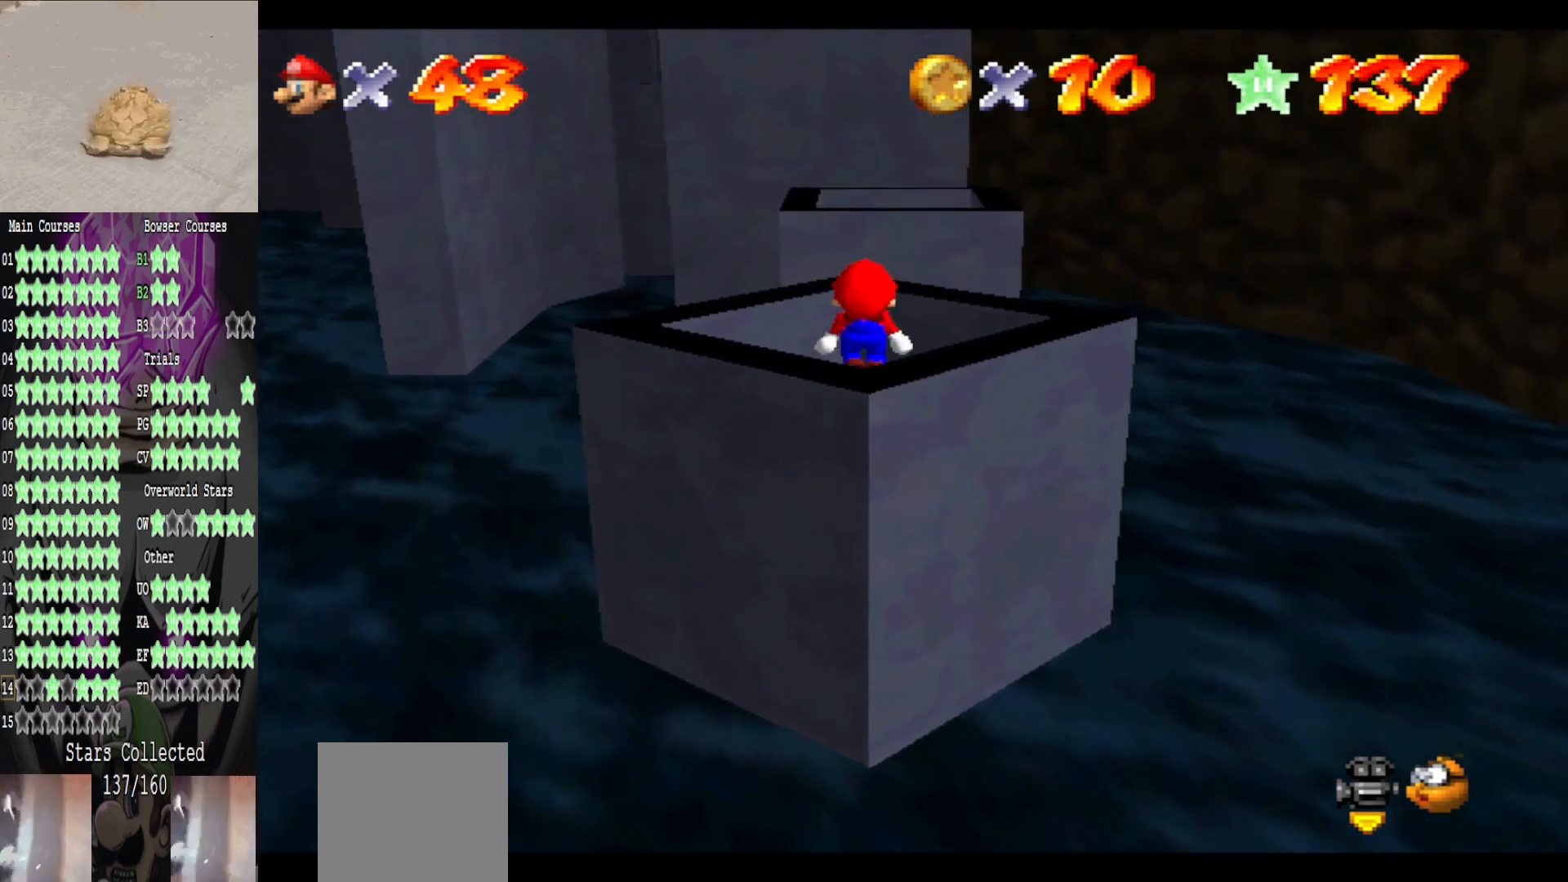
{"buttons": ["A"], "left_stick": "up", "right_stick": "center", "events": [[440, "A", "down"]]}
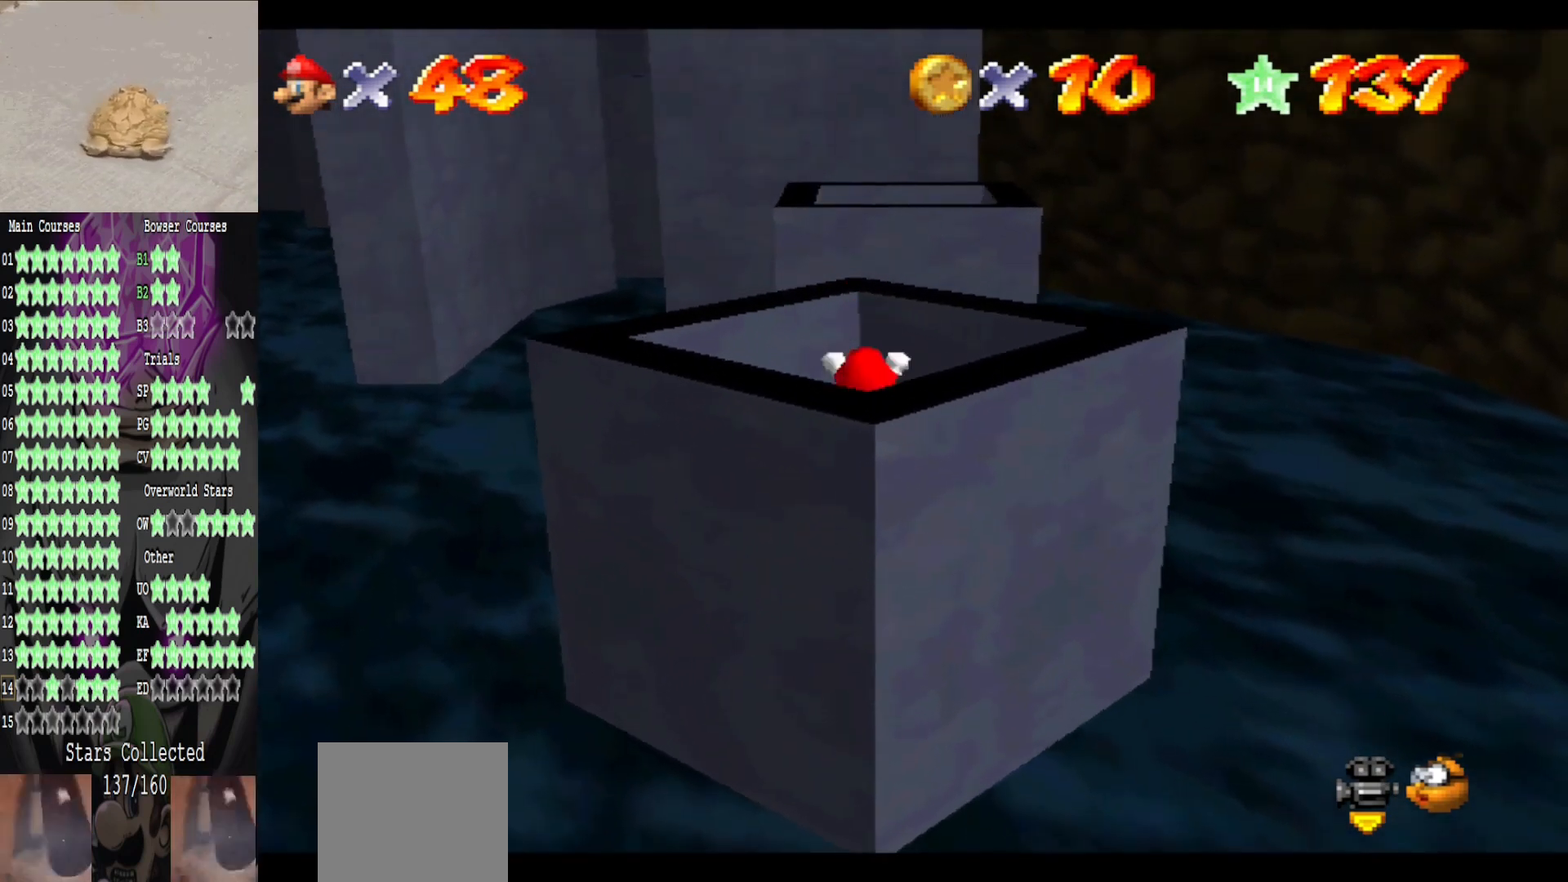
{"buttons": [], "left_stick": "up", "right_stick": "center", "events": [[80, "B", "down"], [160, "A", "up"], [200, "B", "up"]]}
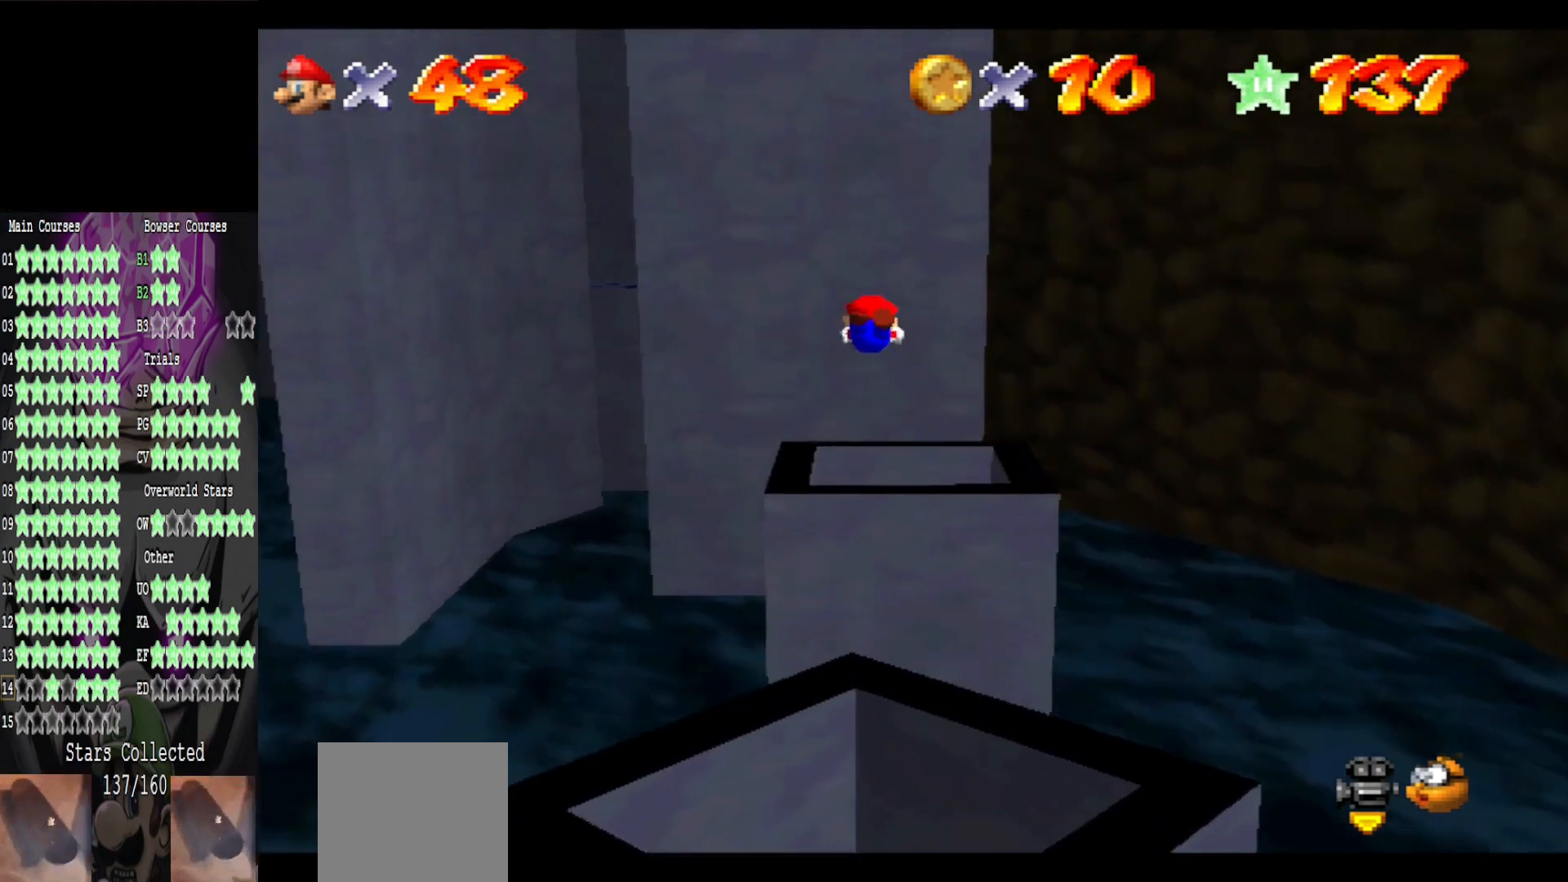
{"buttons": [], "left_stick": "right", "right_stick": "center", "events": [[40, "left_stick", "up-right"], [440, "left_stick", "right"]]}
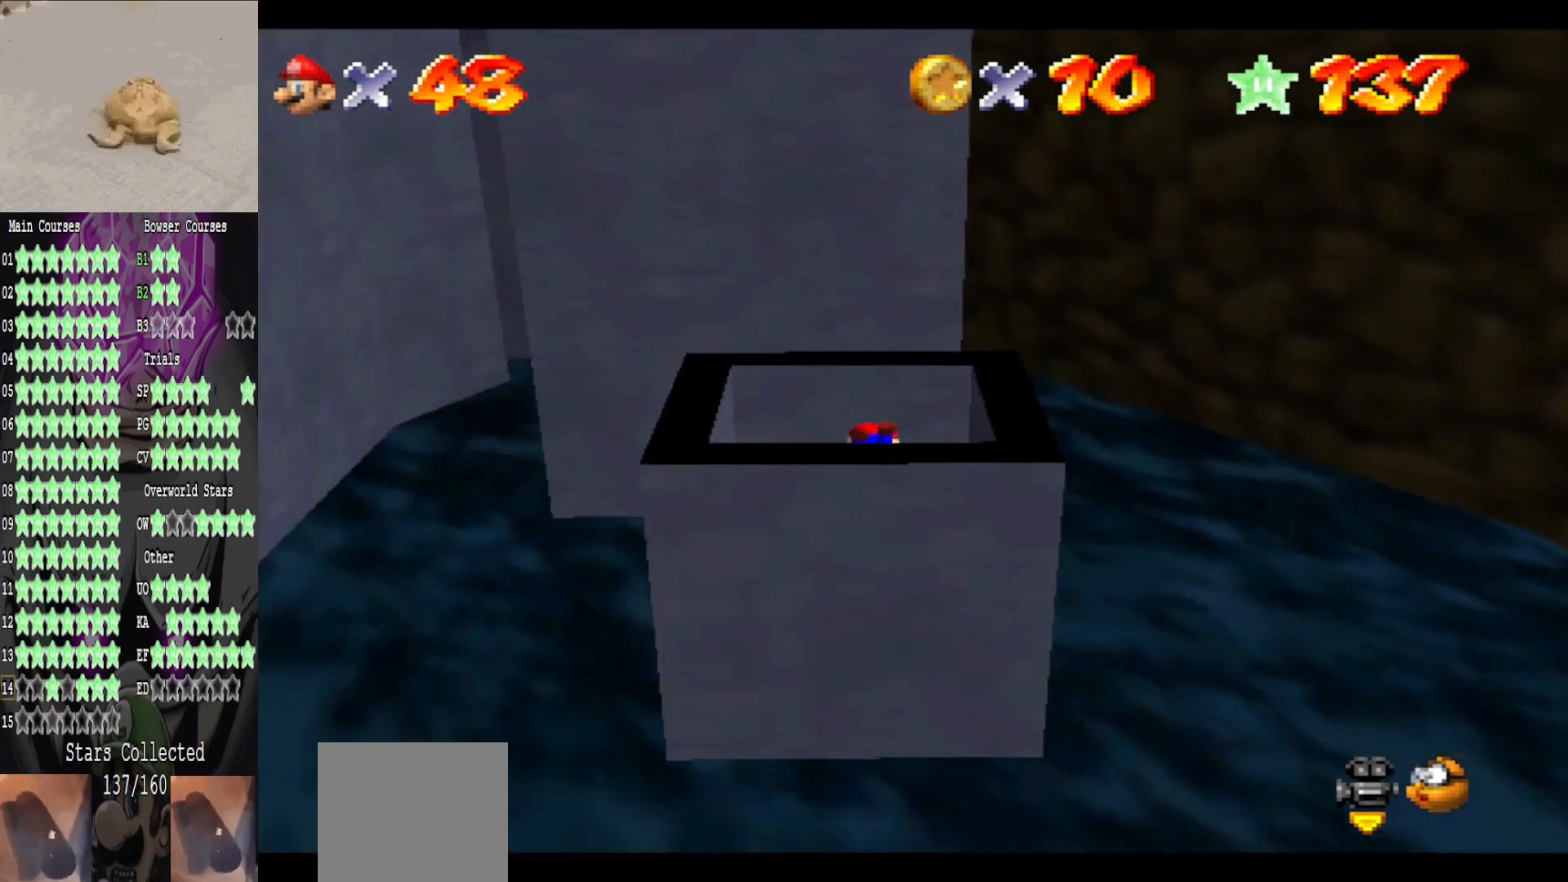
{"buttons": [], "left_stick": "down-right", "right_stick": "center", "events": [[160, "left_stick", "down-right"], [240, "right_stick", "right"], [440, "right_stick", "center"]]}
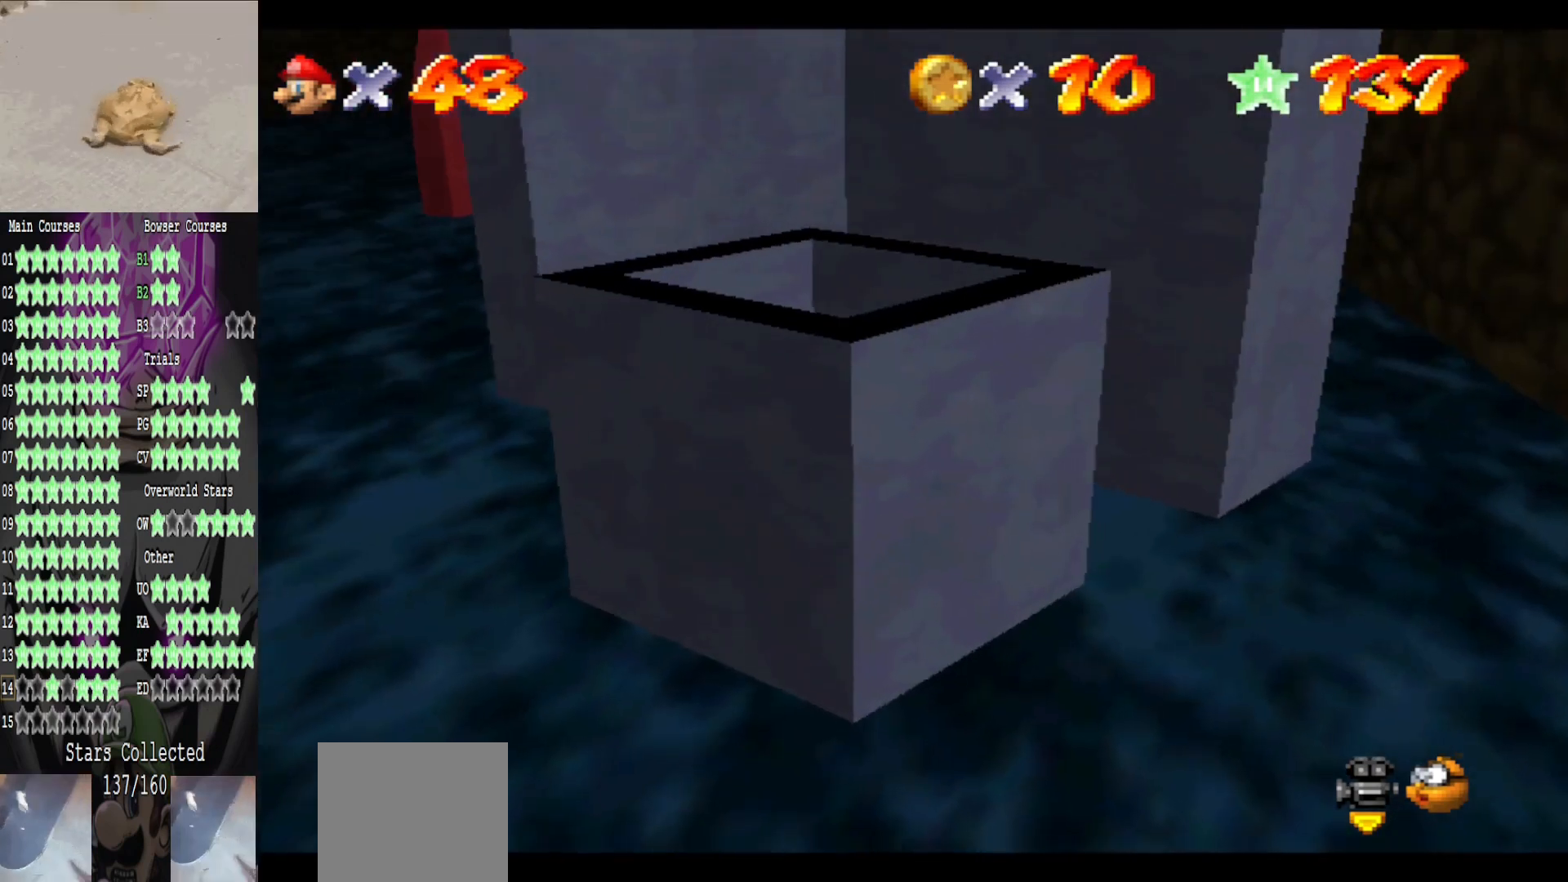
{"buttons": [], "left_stick": "center", "right_stick": "center", "events": [[40, "left_stick", "center"]]}
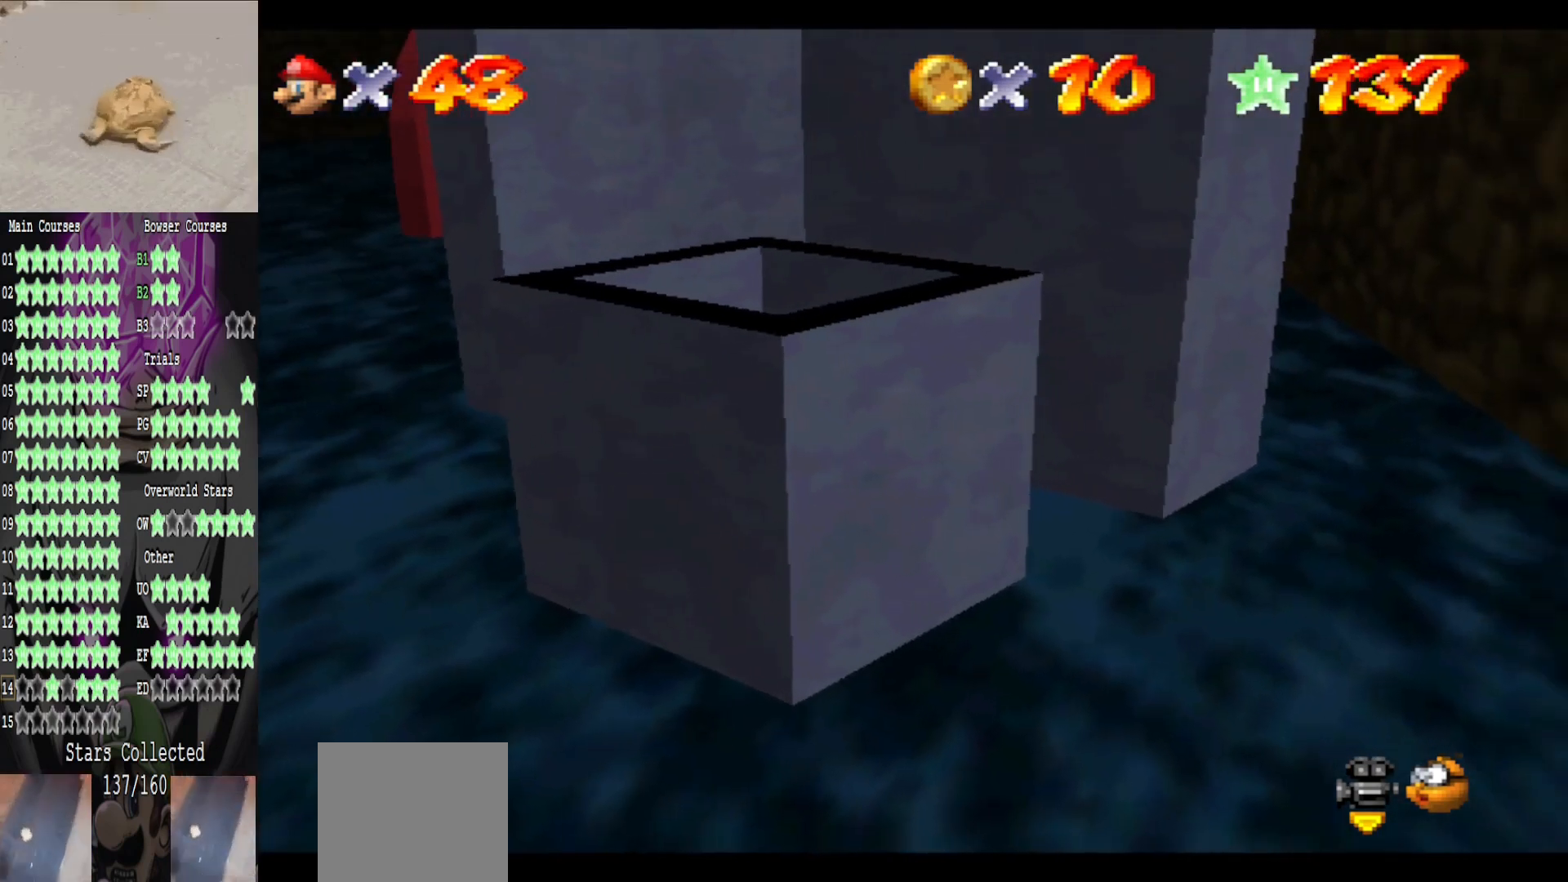
{"buttons": [], "left_stick": "center", "right_stick": "center", "events": [[360, "left_stick", "up"], [520, "left_stick", "center"]]}
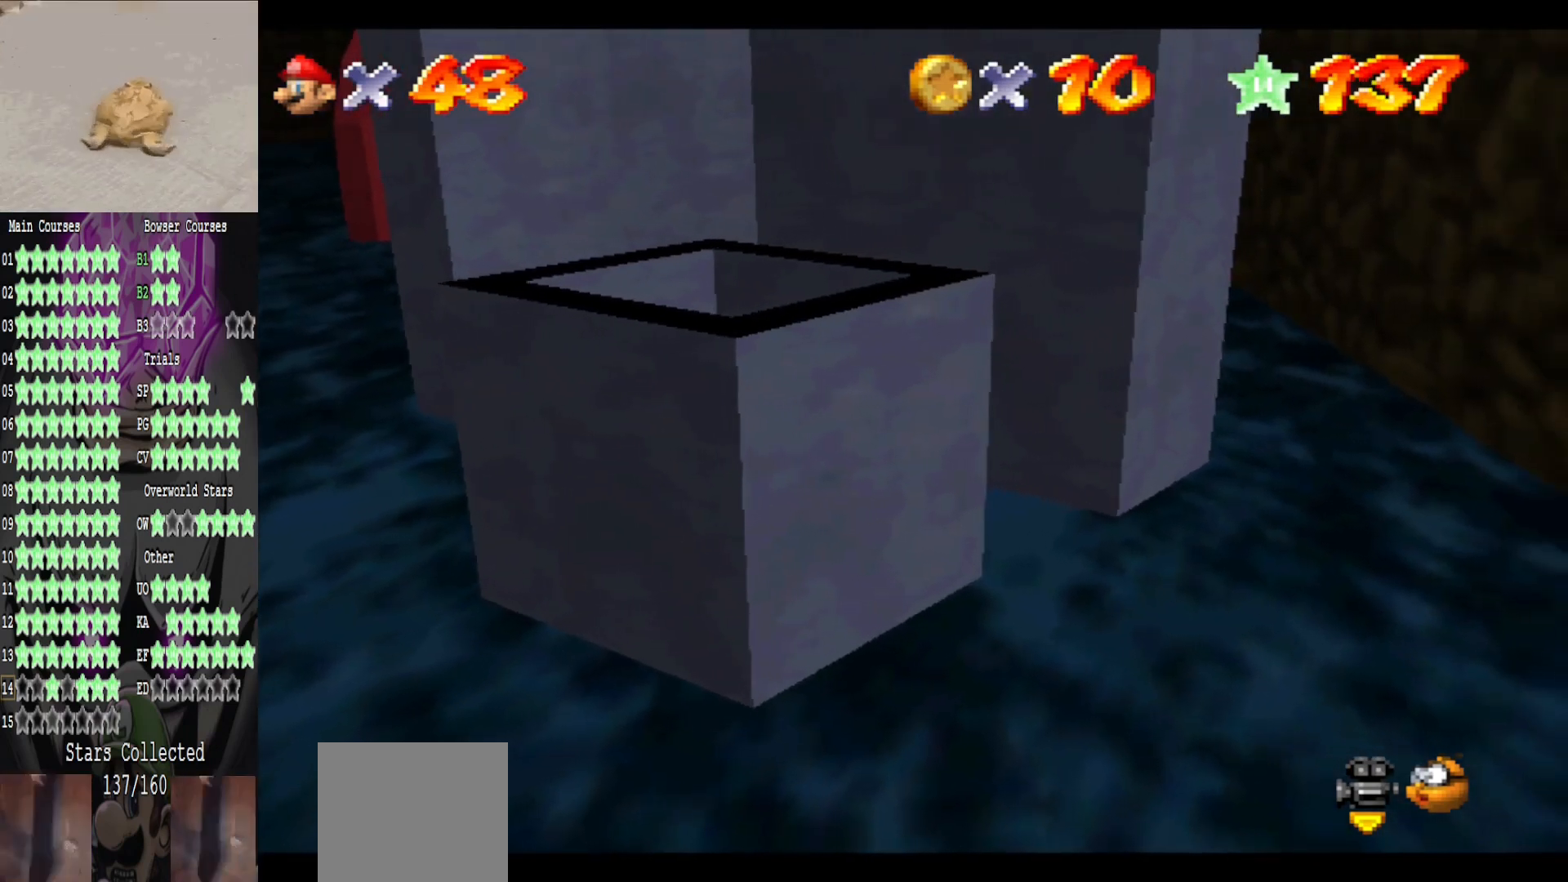
{"buttons": ["A"], "left_stick": "up", "right_stick": "center", "events": [[240, "left_stick", "up"], [480, "A", "down"]]}
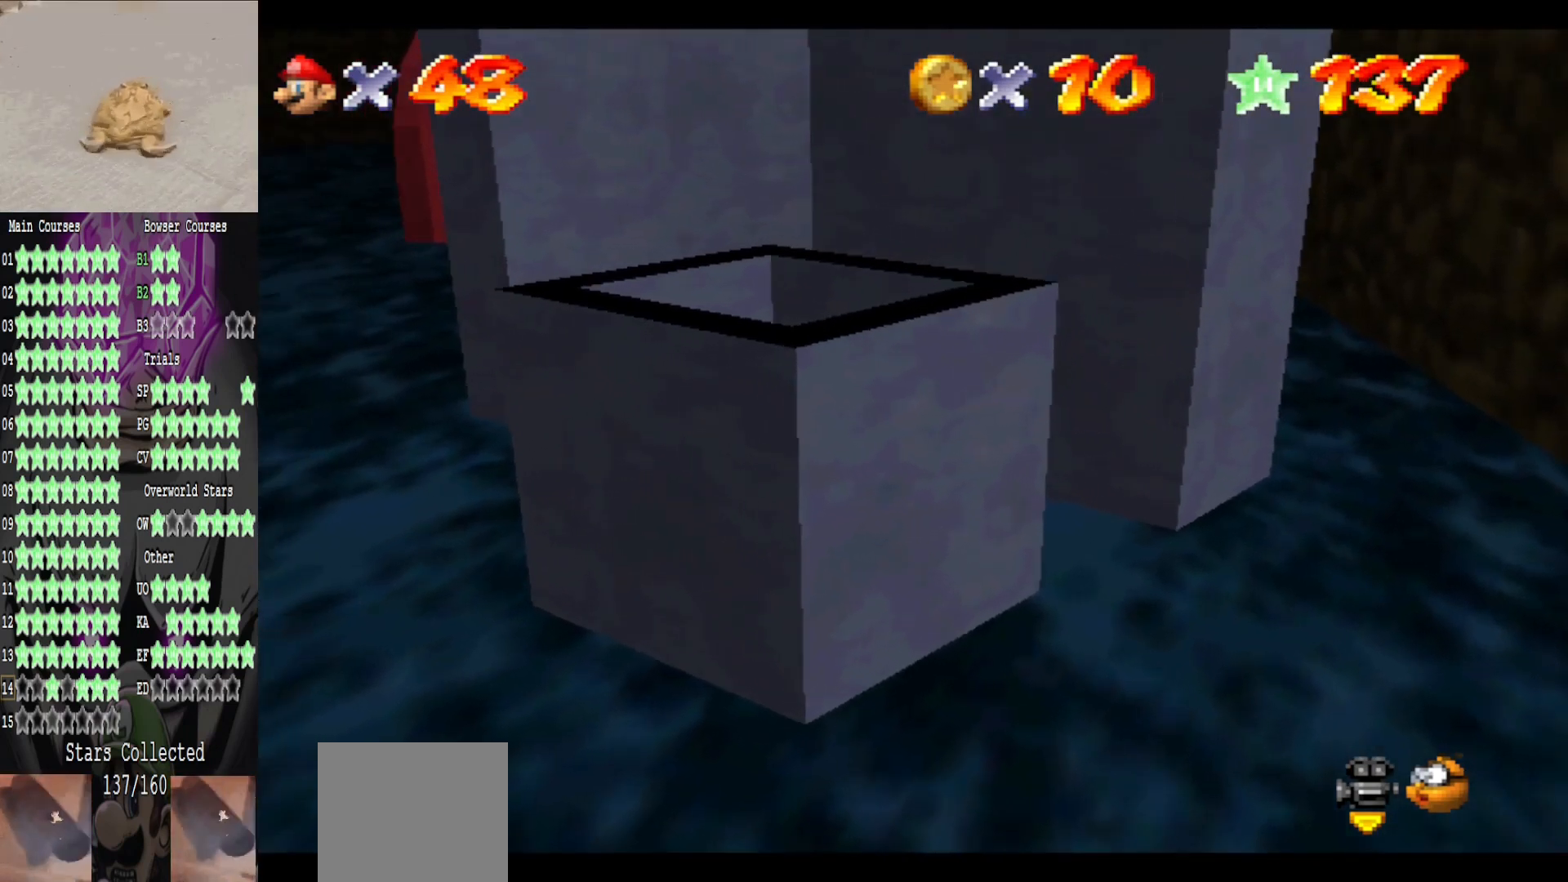
{"buttons": [], "left_stick": "down-right", "right_stick": "center", "events": [[40, "left_stick", "center"], [160, "left_stick", "down"], [240, "A", "up"], [320, "left_stick", "down-right"]]}
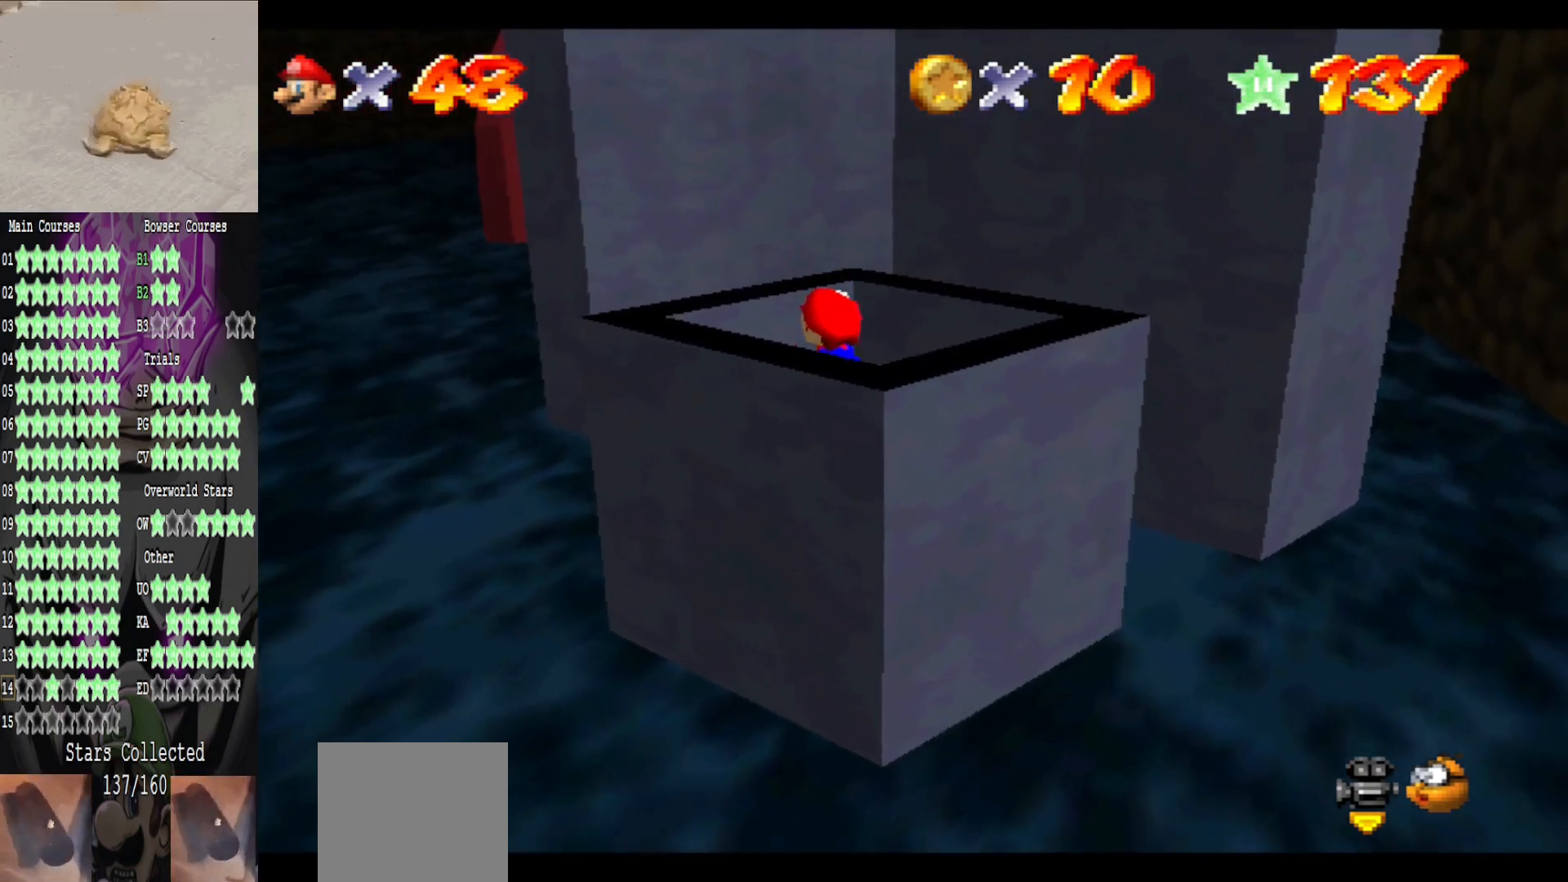
{"buttons": [], "left_stick": "center", "right_stick": "center", "events": [[120, "left_stick", "center"]]}
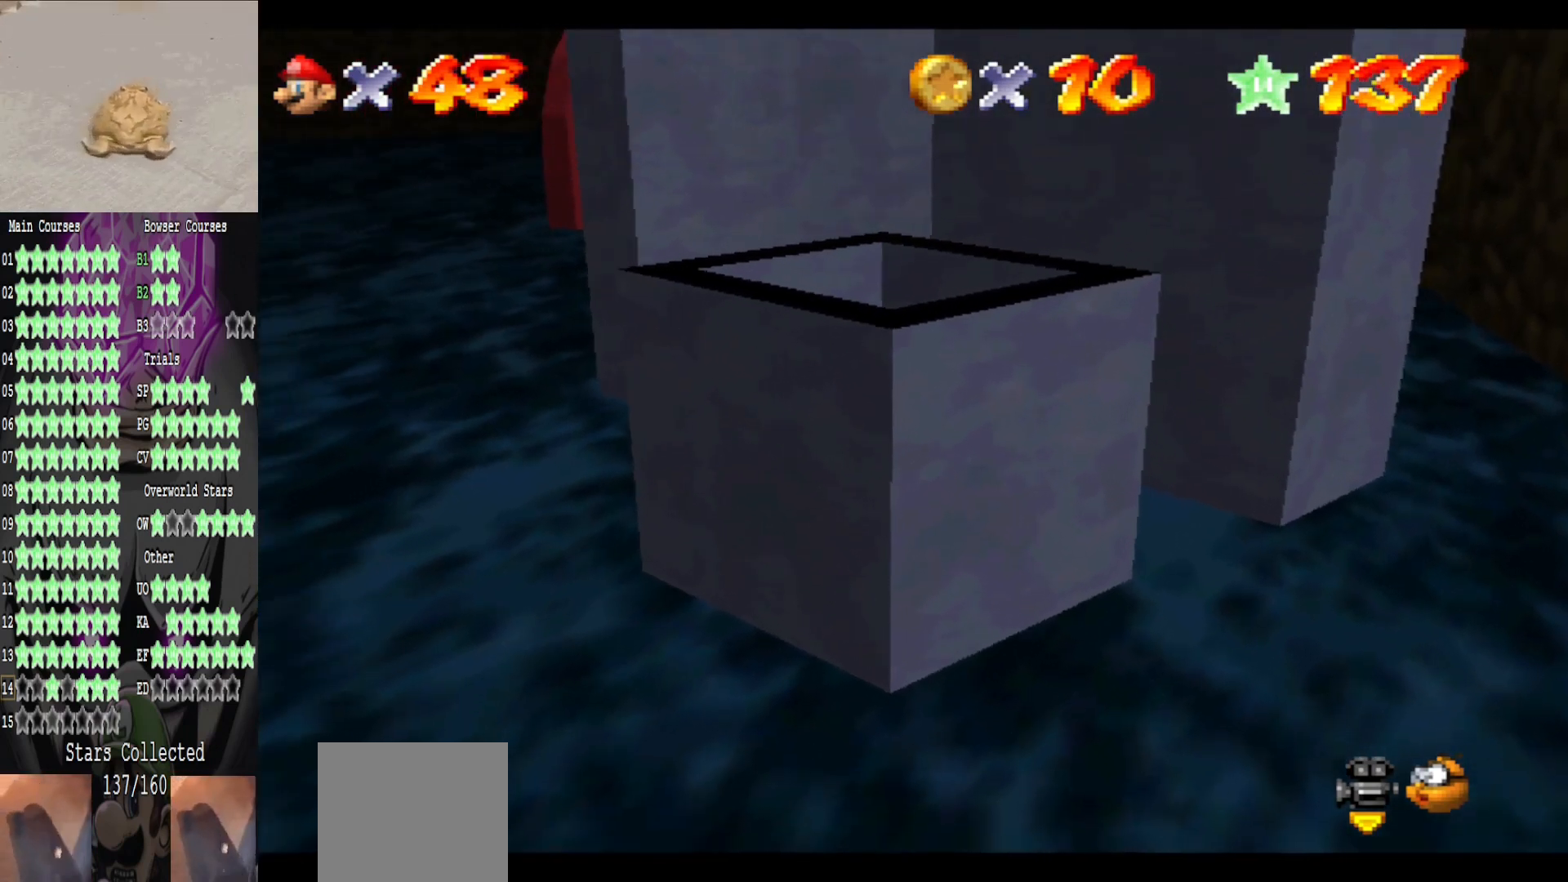
{"buttons": [], "left_stick": "center", "right_stick": "center", "events": [[400, "A", "down"], [480, "A", "up"]]}
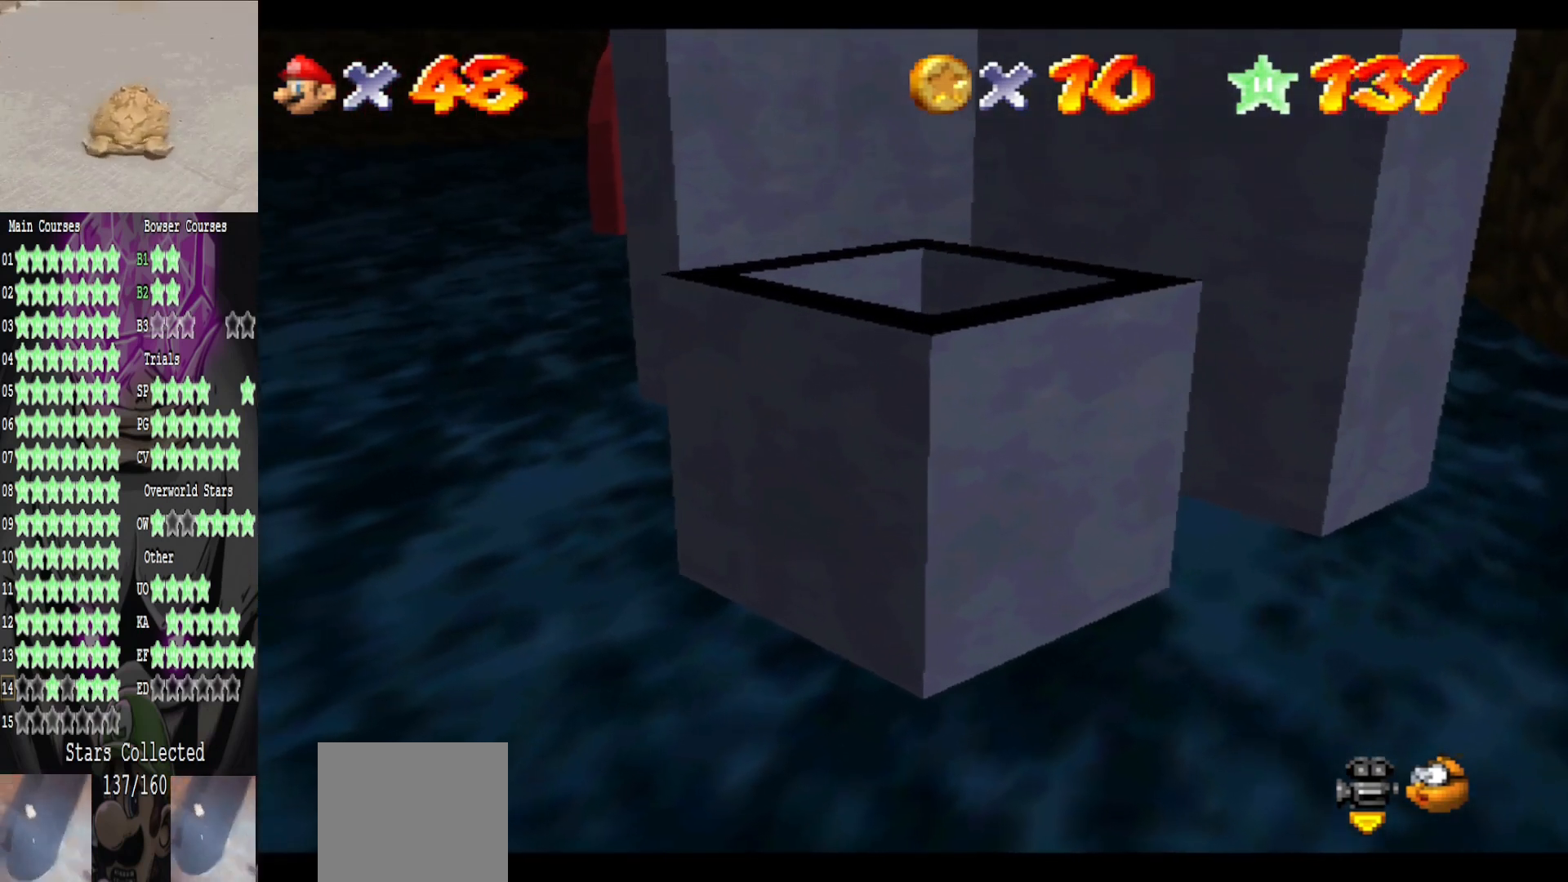
{"buttons": [], "left_stick": "center", "right_stick": "center", "events": [[160, "left_stick", "down-right"], [320, "left_stick", "center"]]}
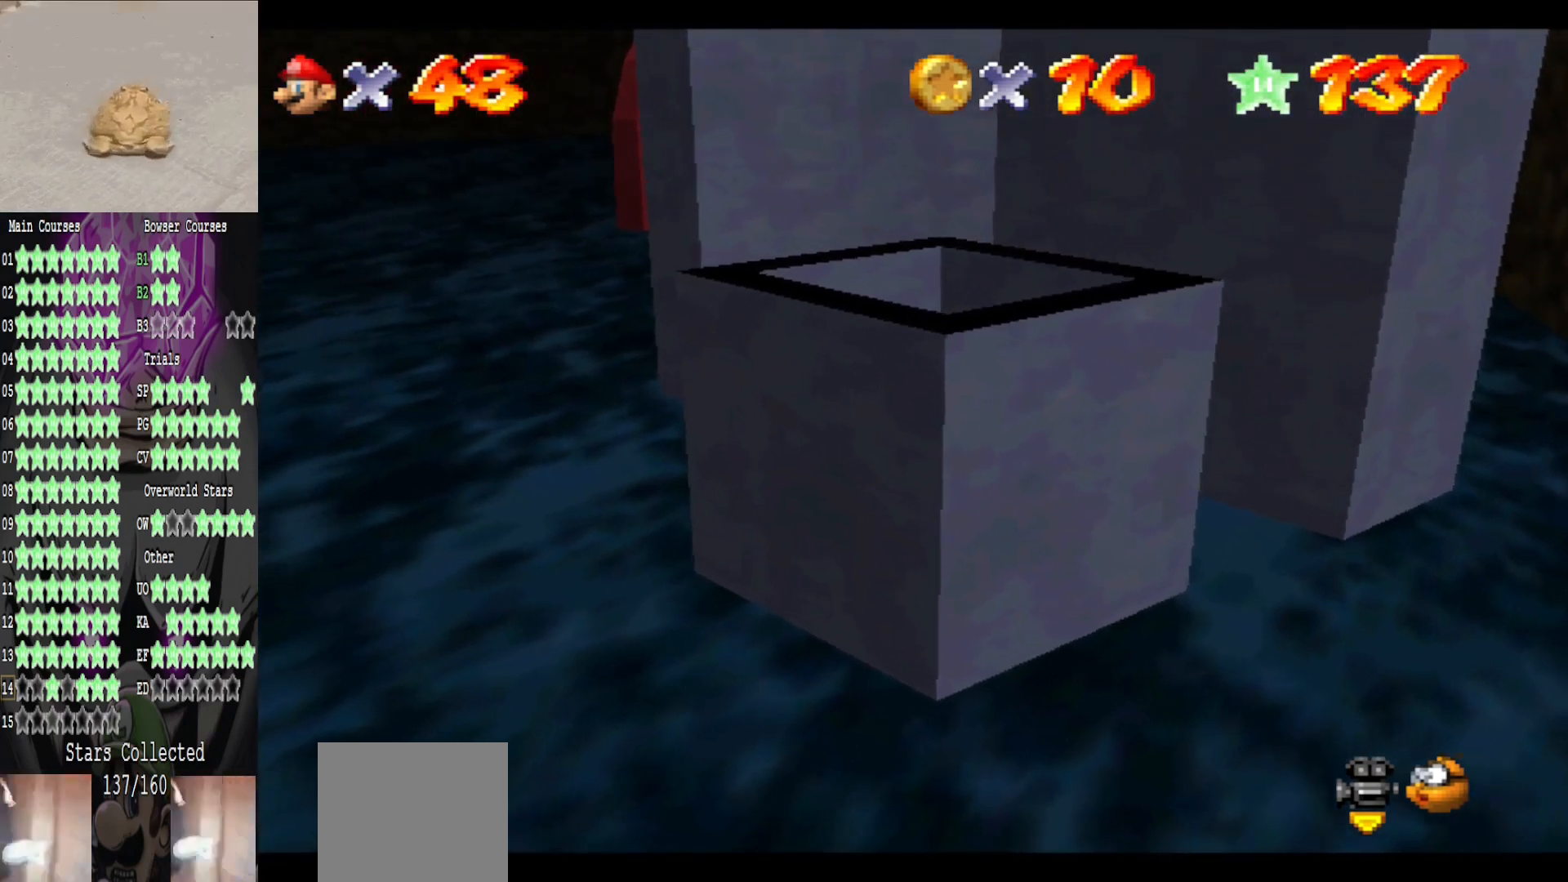
{"buttons": [], "left_stick": "down", "right_stick": "center", "events": [[120, "left_stick", "up"], [200, "A", "down"], [280, "left_stick", "center"], [360, "A", "up"], [440, "left_stick", "down"]]}
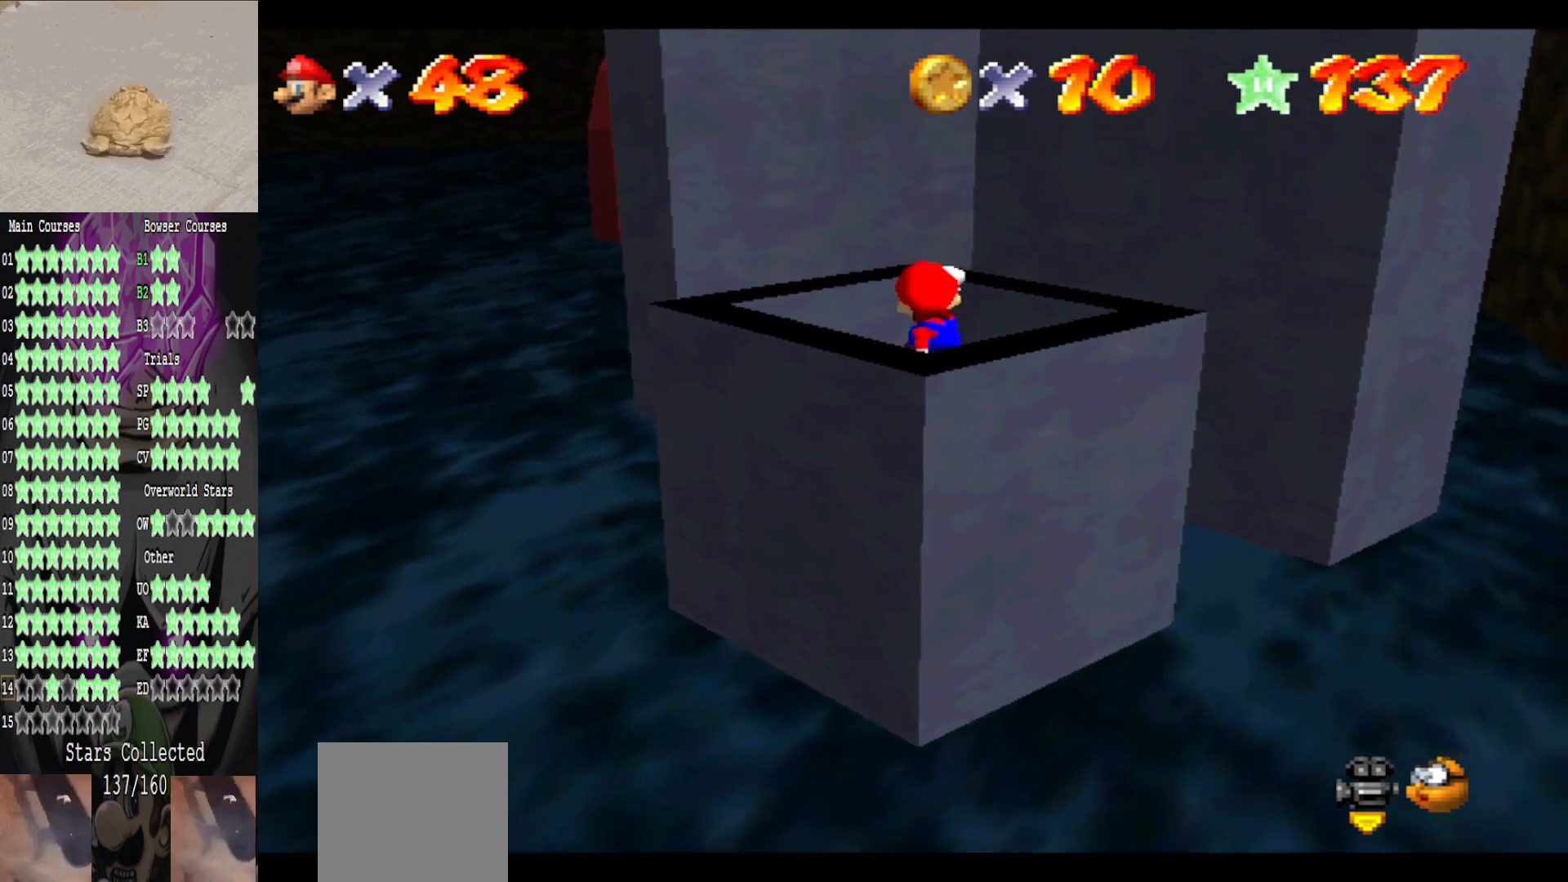
{"buttons": [], "left_stick": "center", "right_stick": "center", "events": [[280, "left_stick", "center"]]}
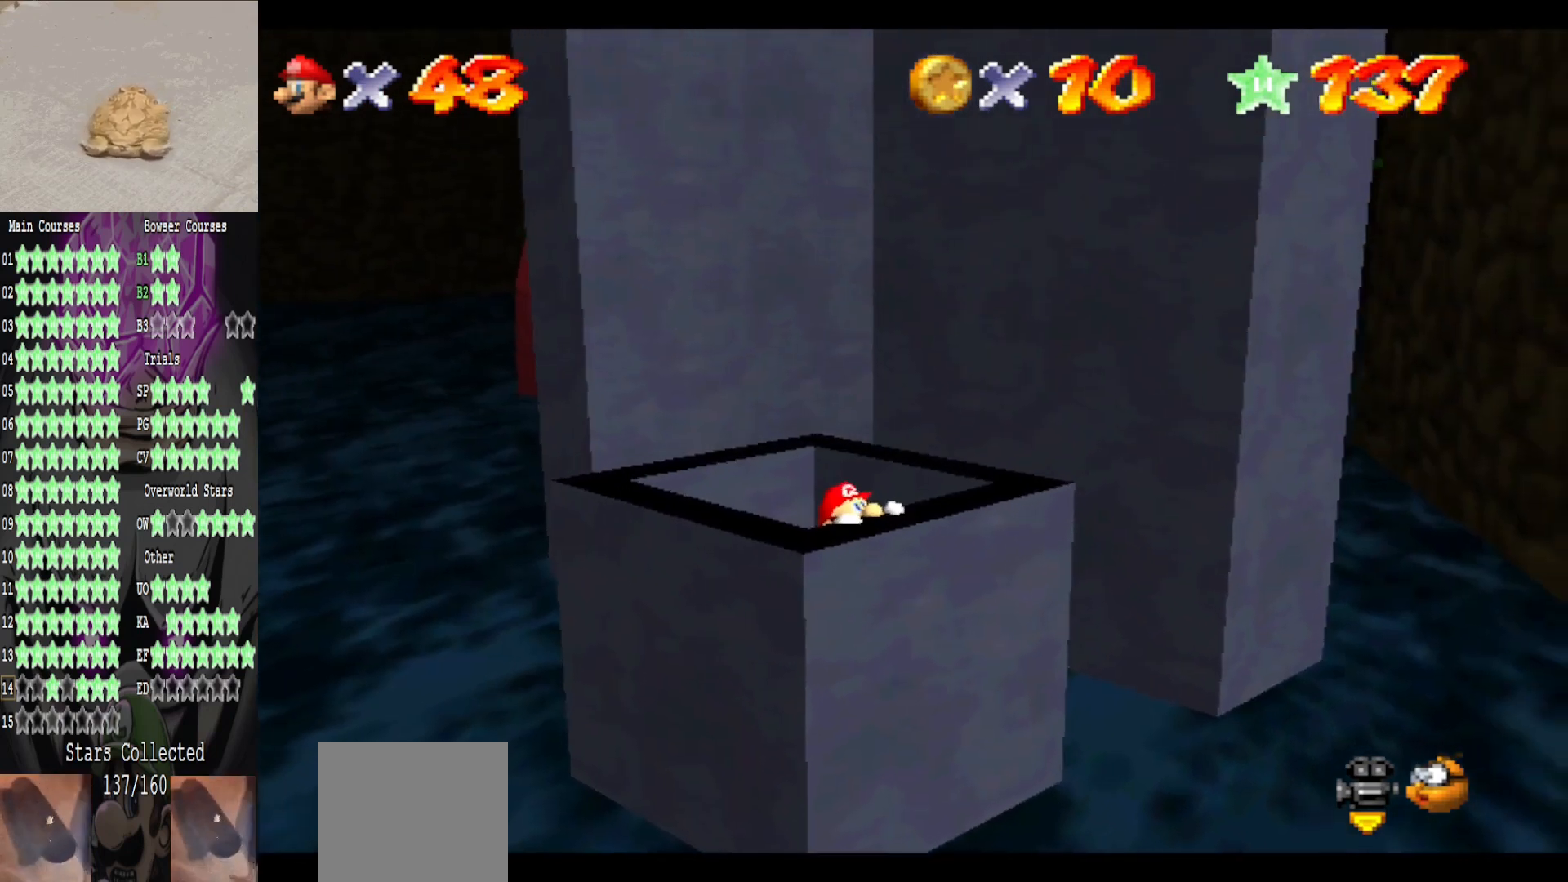
{"buttons": [], "left_stick": "up-left", "right_stick": "center", "events": [[400, "left_stick", "up-left"]]}
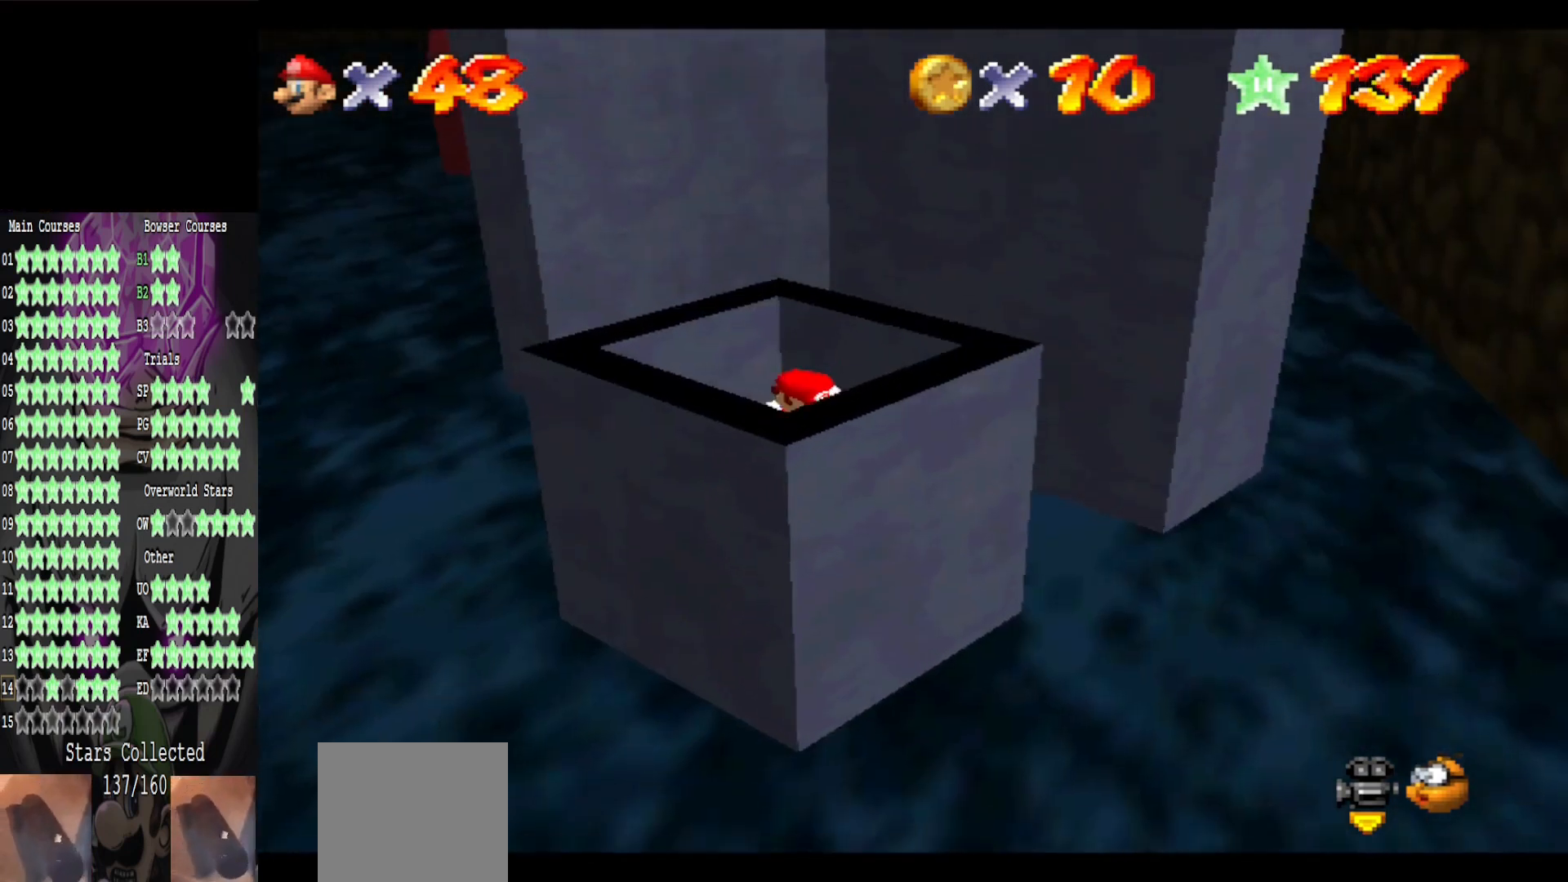
{"buttons": [], "left_stick": "center", "right_stick": "center", "events": [[120, "left_stick", "center"]]}
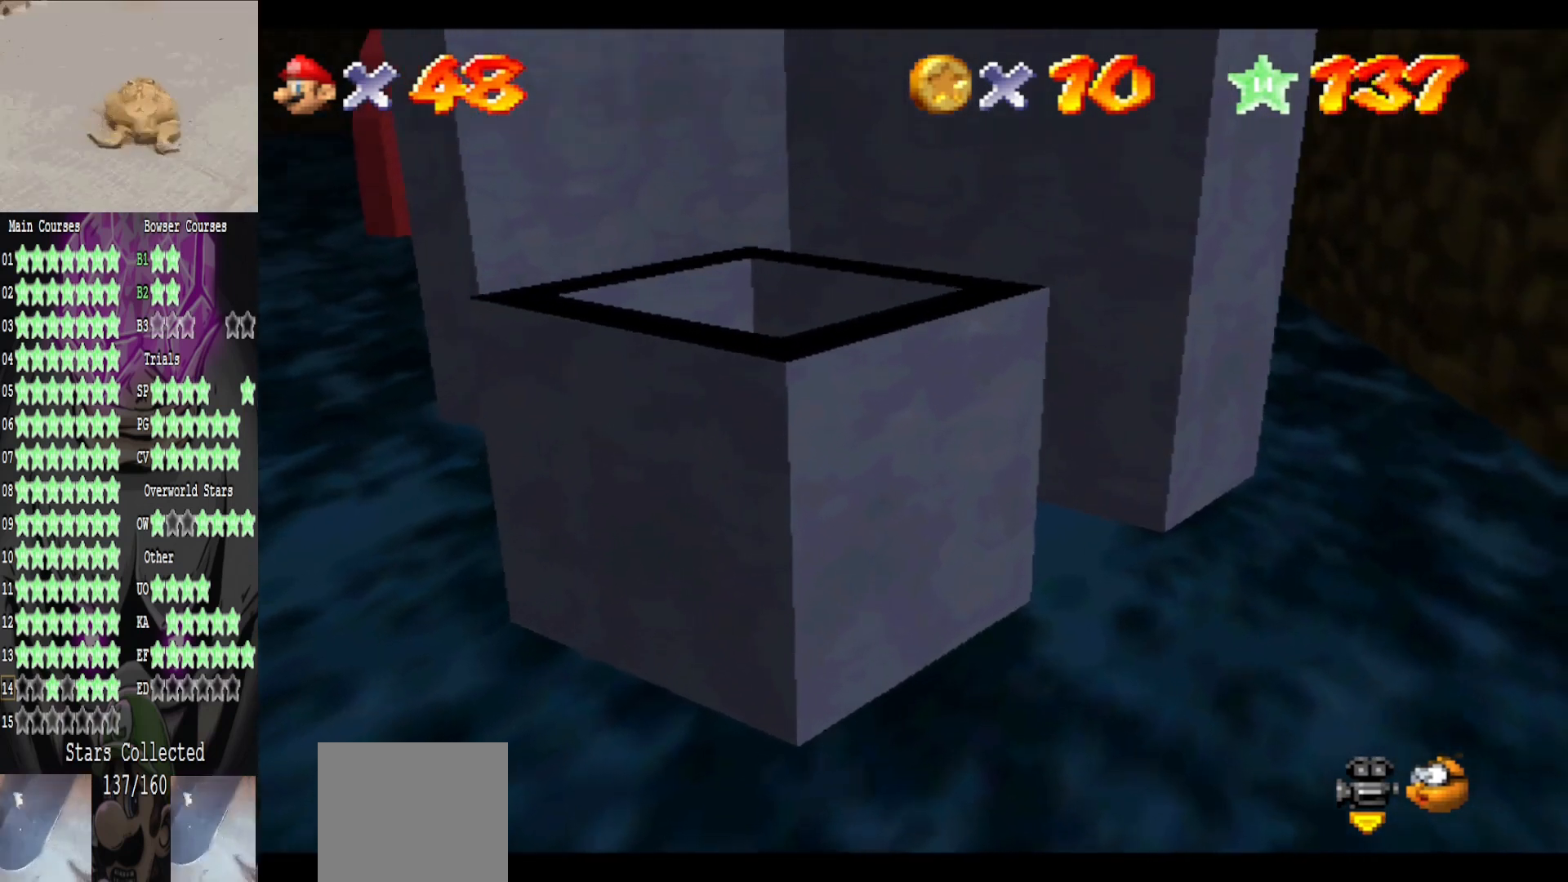
{"buttons": [], "left_stick": "up", "right_stick": "center", "events": [[400, "left_stick", "up"]]}
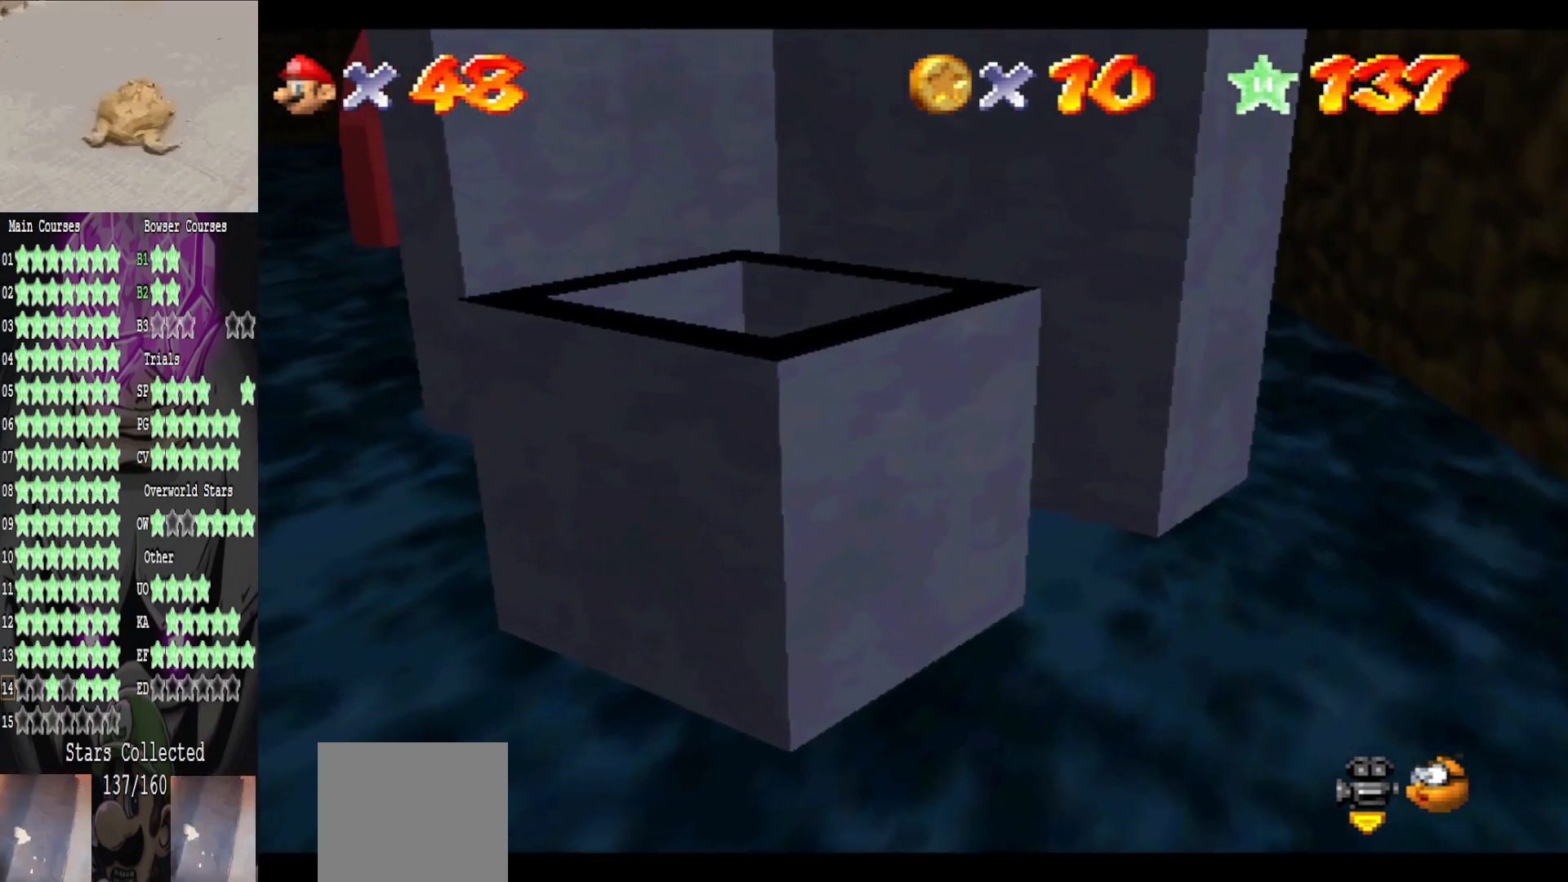
{"buttons": [], "left_stick": "down-right", "right_stick": "center", "events": [[40, "A", "down"], [160, "left_stick", "center"], [240, "A", "up"], [240, "left_stick", "down-right"]]}
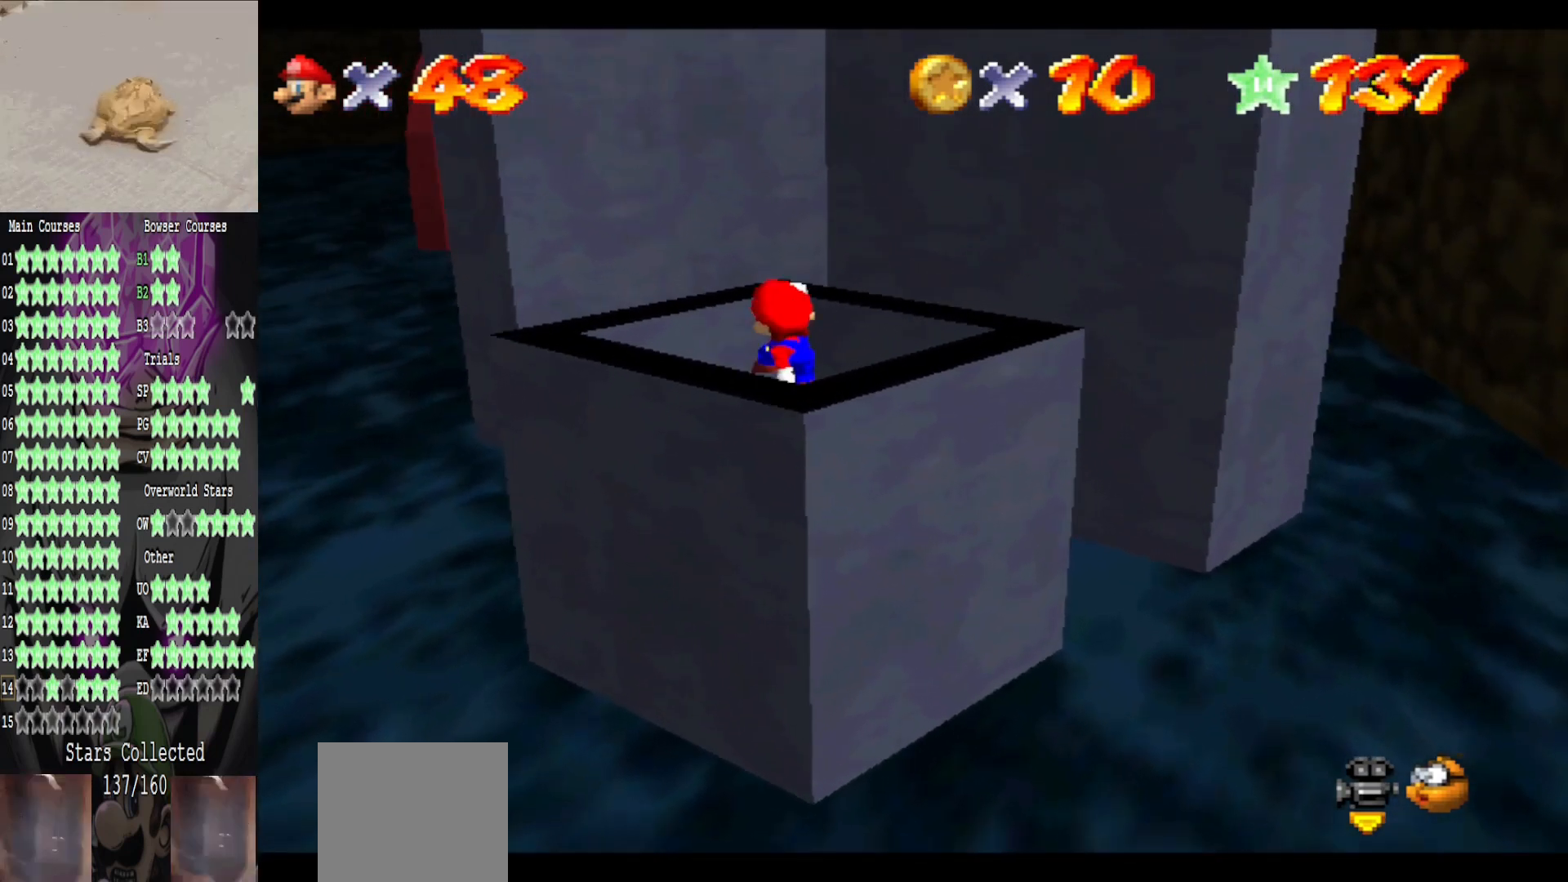
{"buttons": [], "left_stick": "center", "right_stick": "center", "events": [[120, "left_stick", "center"]]}
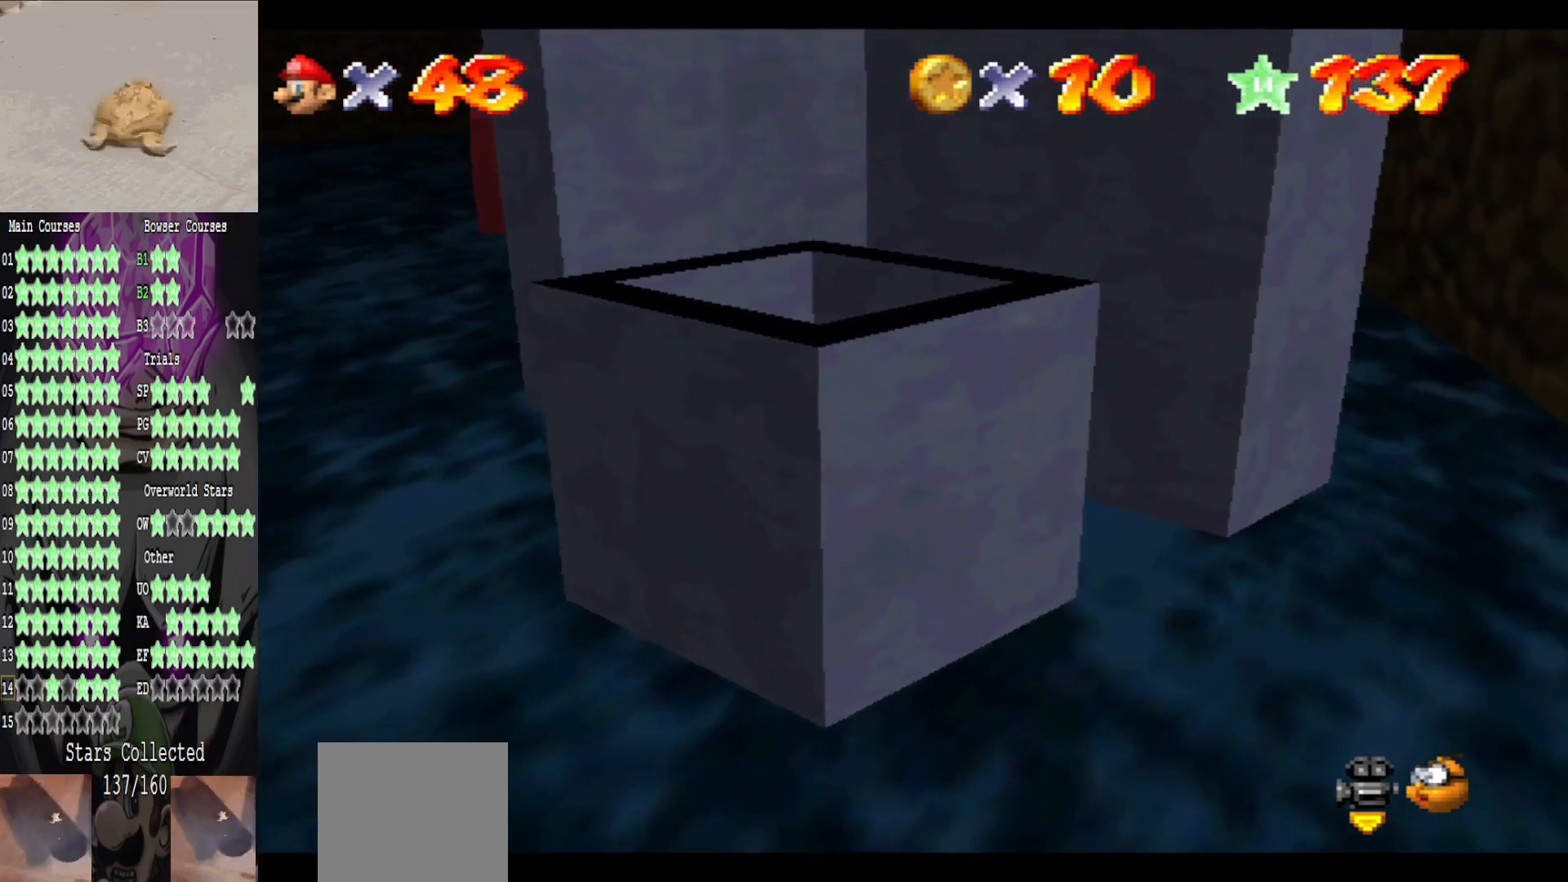
{"buttons": [], "left_stick": "down-right", "right_stick": "center", "events": [[240, "A", "down"], [320, "A", "up"], [480, "left_stick", "down-right"]]}
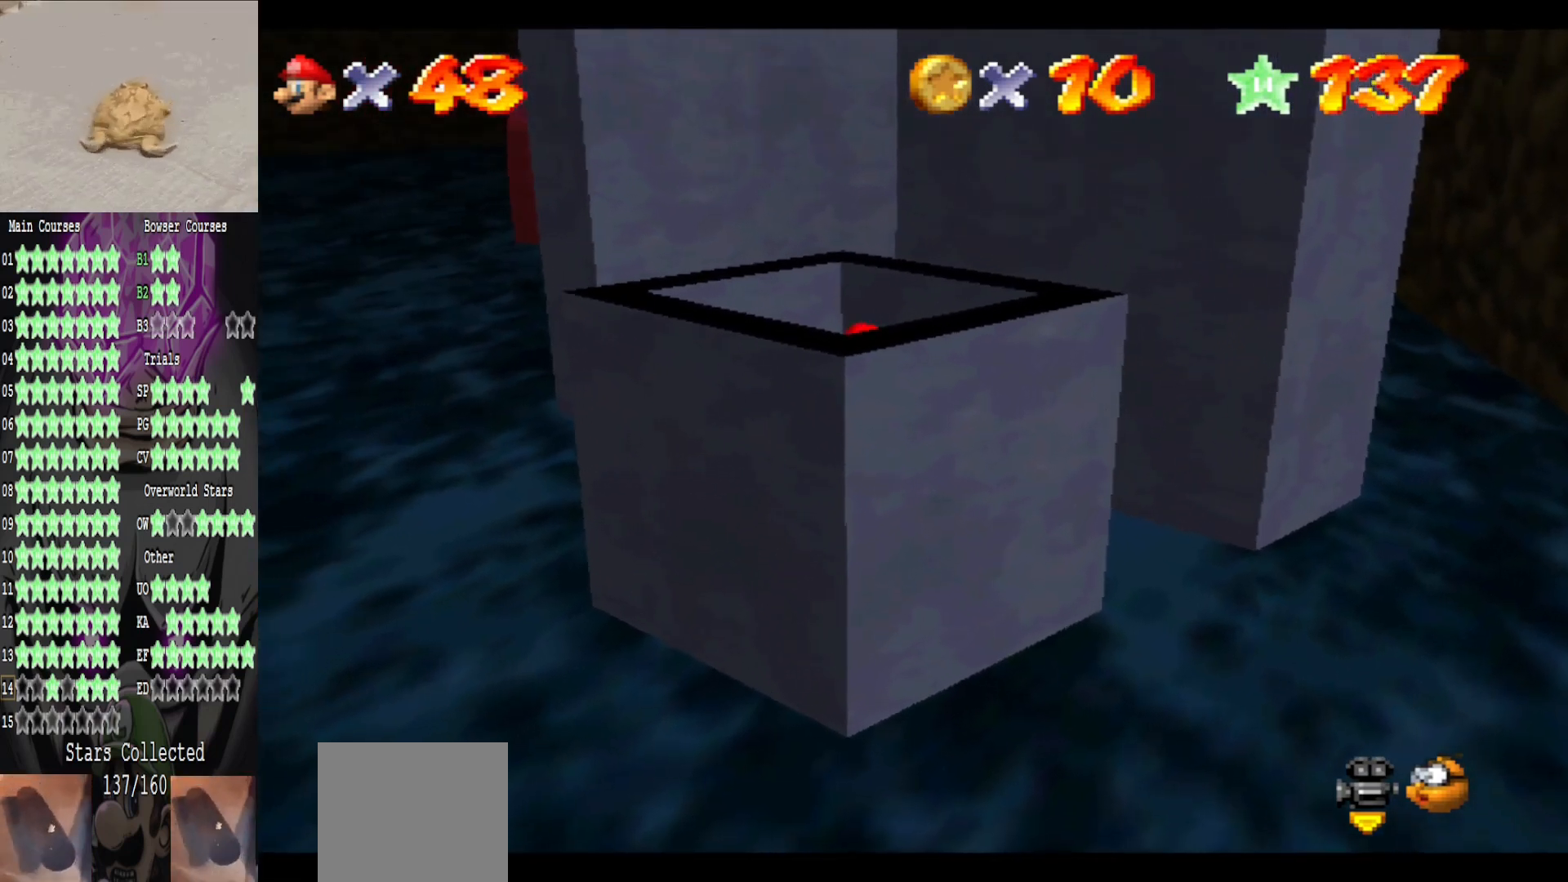
{"buttons": [], "left_stick": "center", "right_stick": "center", "events": [[160, "left_stick", "center"]]}
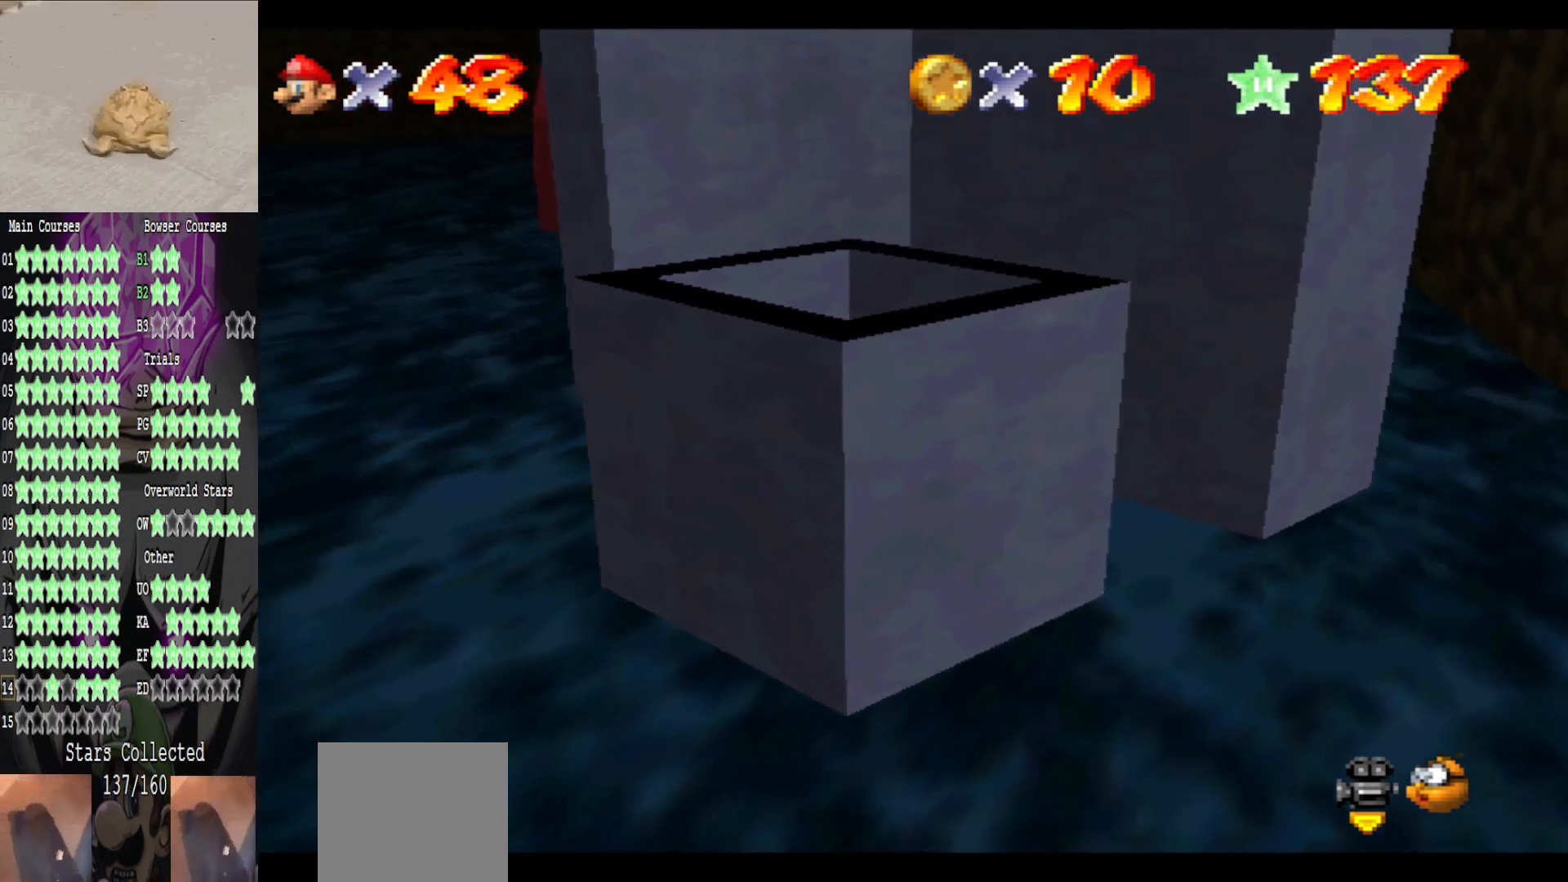
{"buttons": [], "left_stick": "center", "right_stick": "center", "events": []}
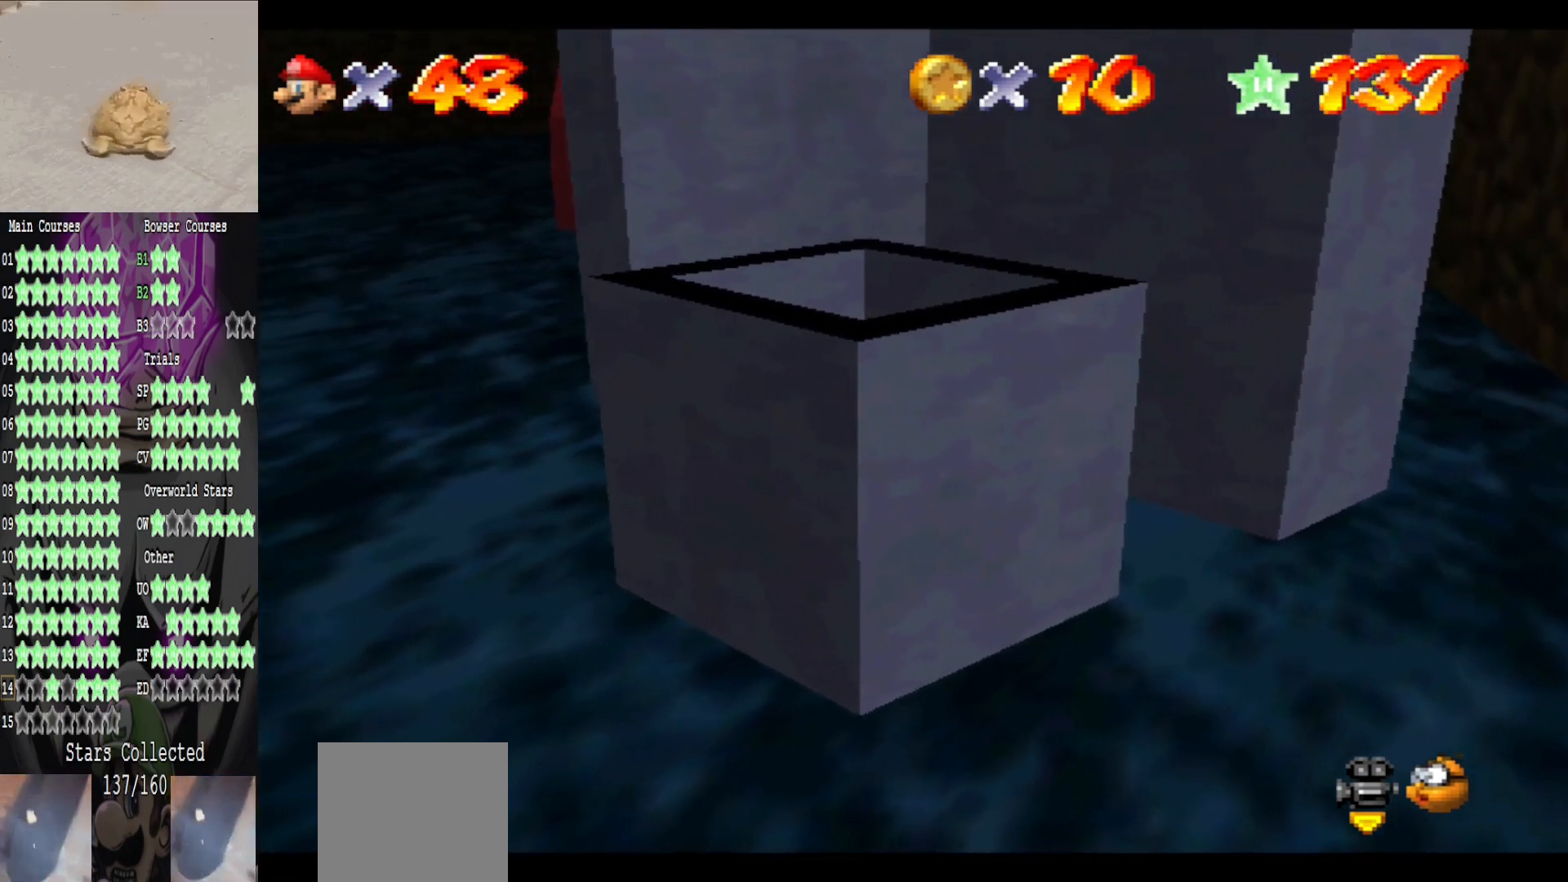
{"buttons": [], "left_stick": "center", "right_stick": "center", "events": []}